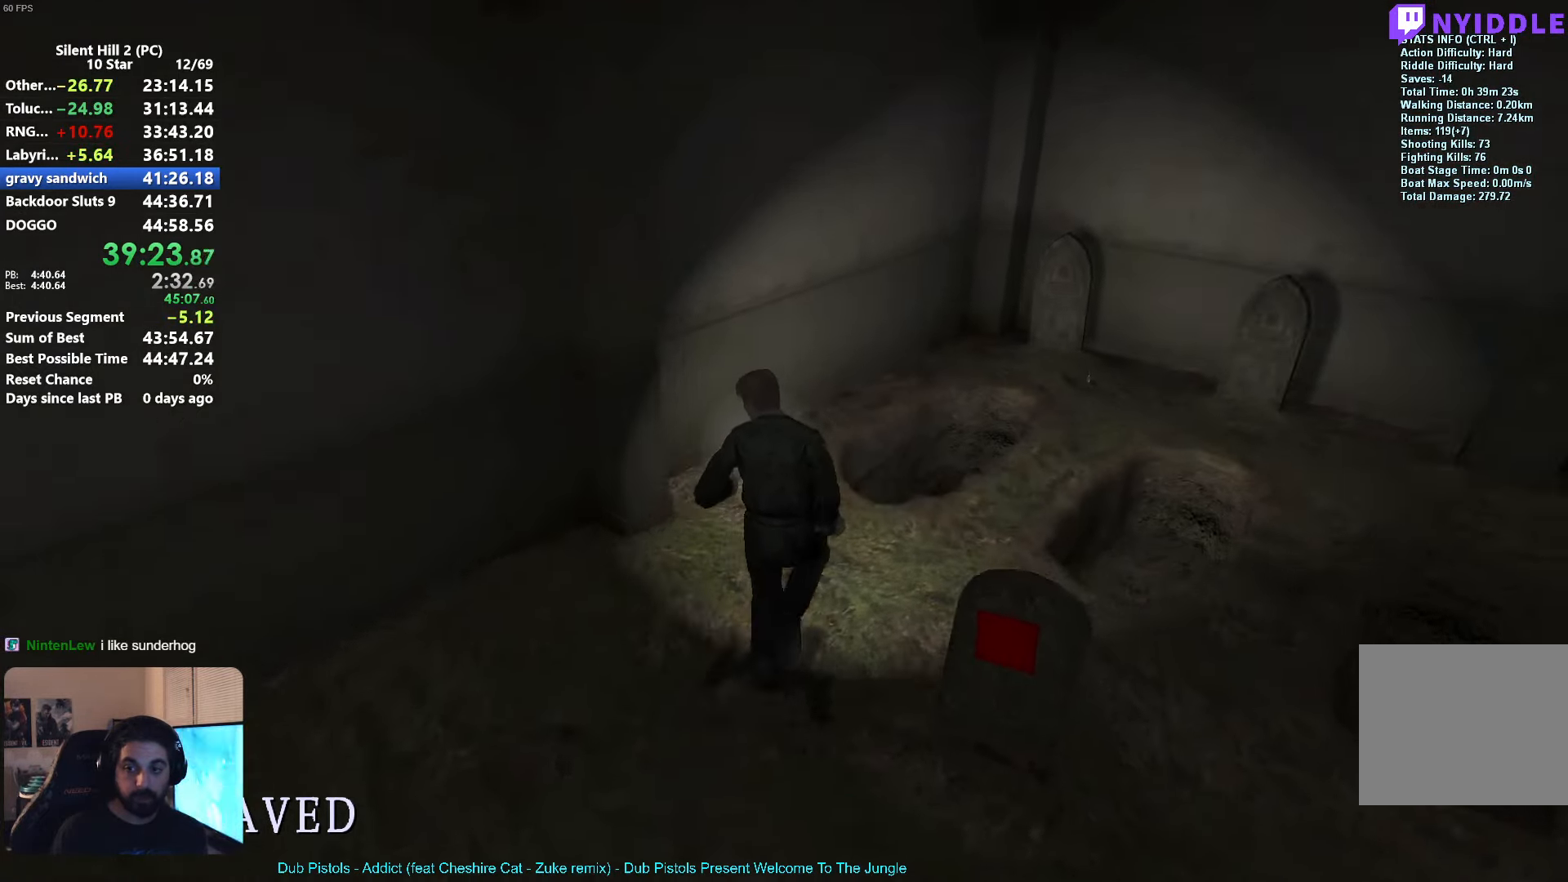
Gameplay with a controller (Xbox layout); each line is a JSON object with the inputs held at the frame after it. "events" lists button and stick changes between this image and that frame as [ms after this image, input, new state], when the widget could be followed in between. Not read: R2 R3 right_stick.
{"buttons": [], "left_stick": "center", "events": [[33, "A", "up"], [33, "left_stick", "up"], [150, "A", "down"], [183, "A", "up"], [300, "A", "down"], [350, "A", "up"], [450, "A", "down"], [500, "A", "up"], [500, "left_stick", "center"]]}
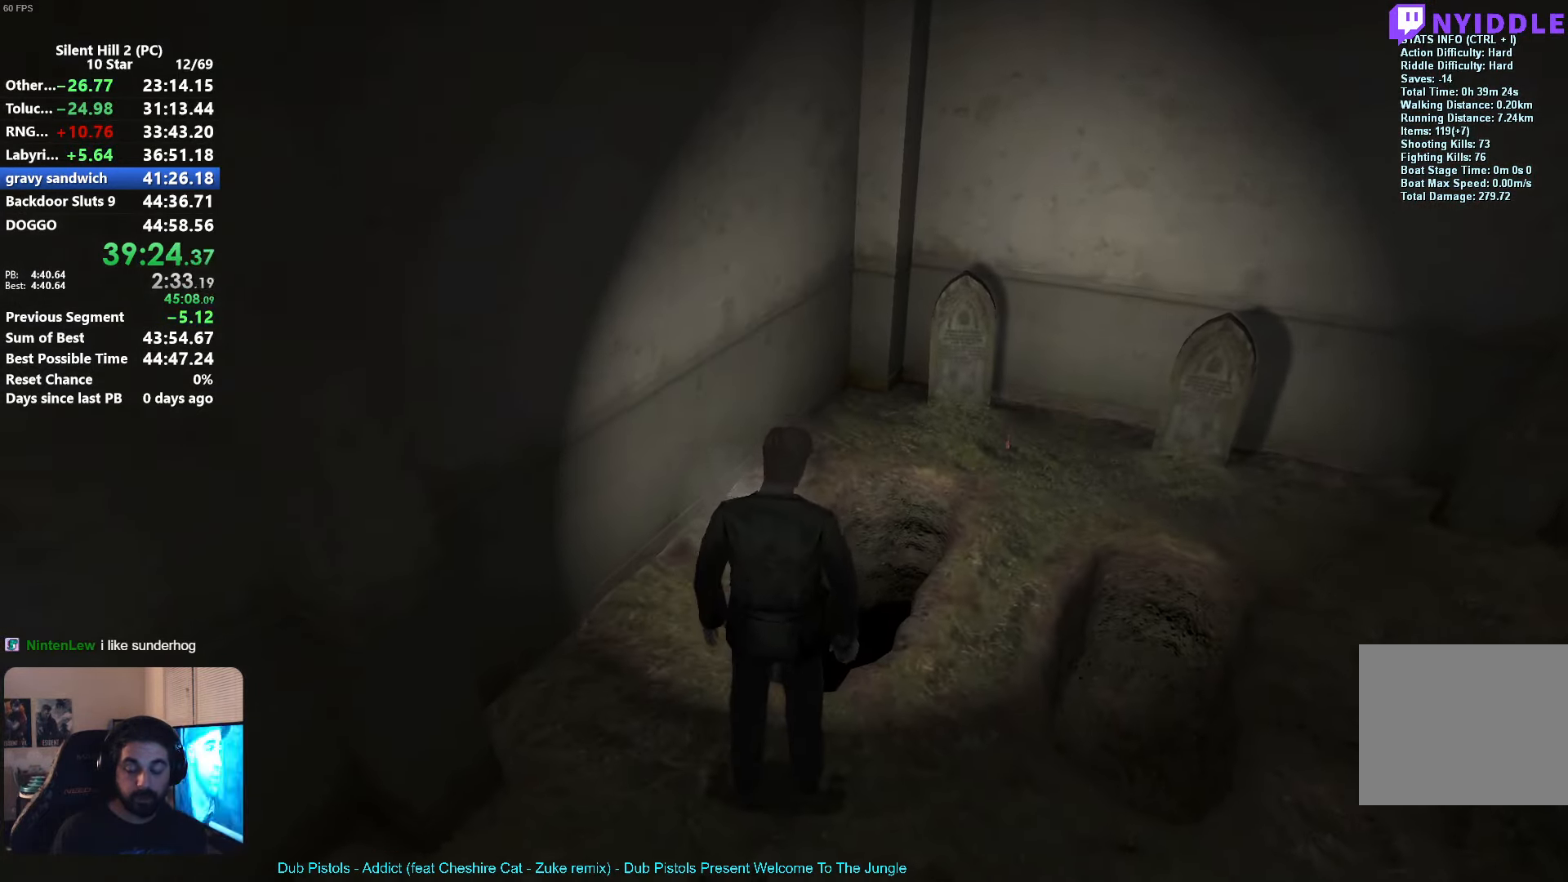
{"buttons": ["DPAD_DOWN"], "left_stick": "center", "events": [[83, "A", "down"], [150, "A", "up"], [216, "A", "down"], [283, "A", "up"], [300, "DPAD_DOWN", "down"]]}
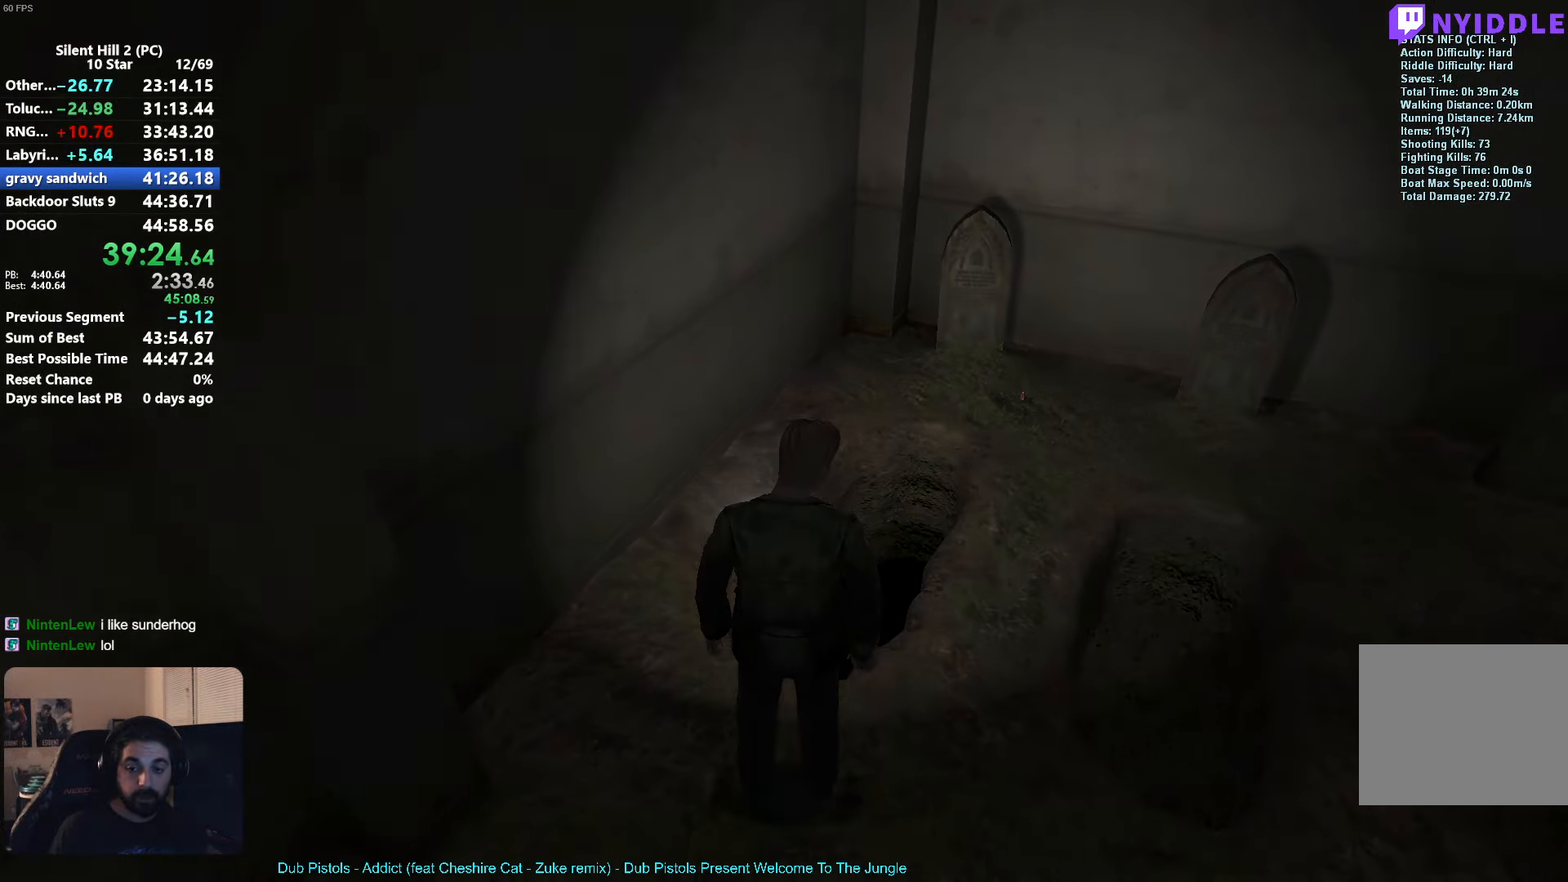
{"buttons": ["DPAD_DOWN"], "left_stick": "center"}
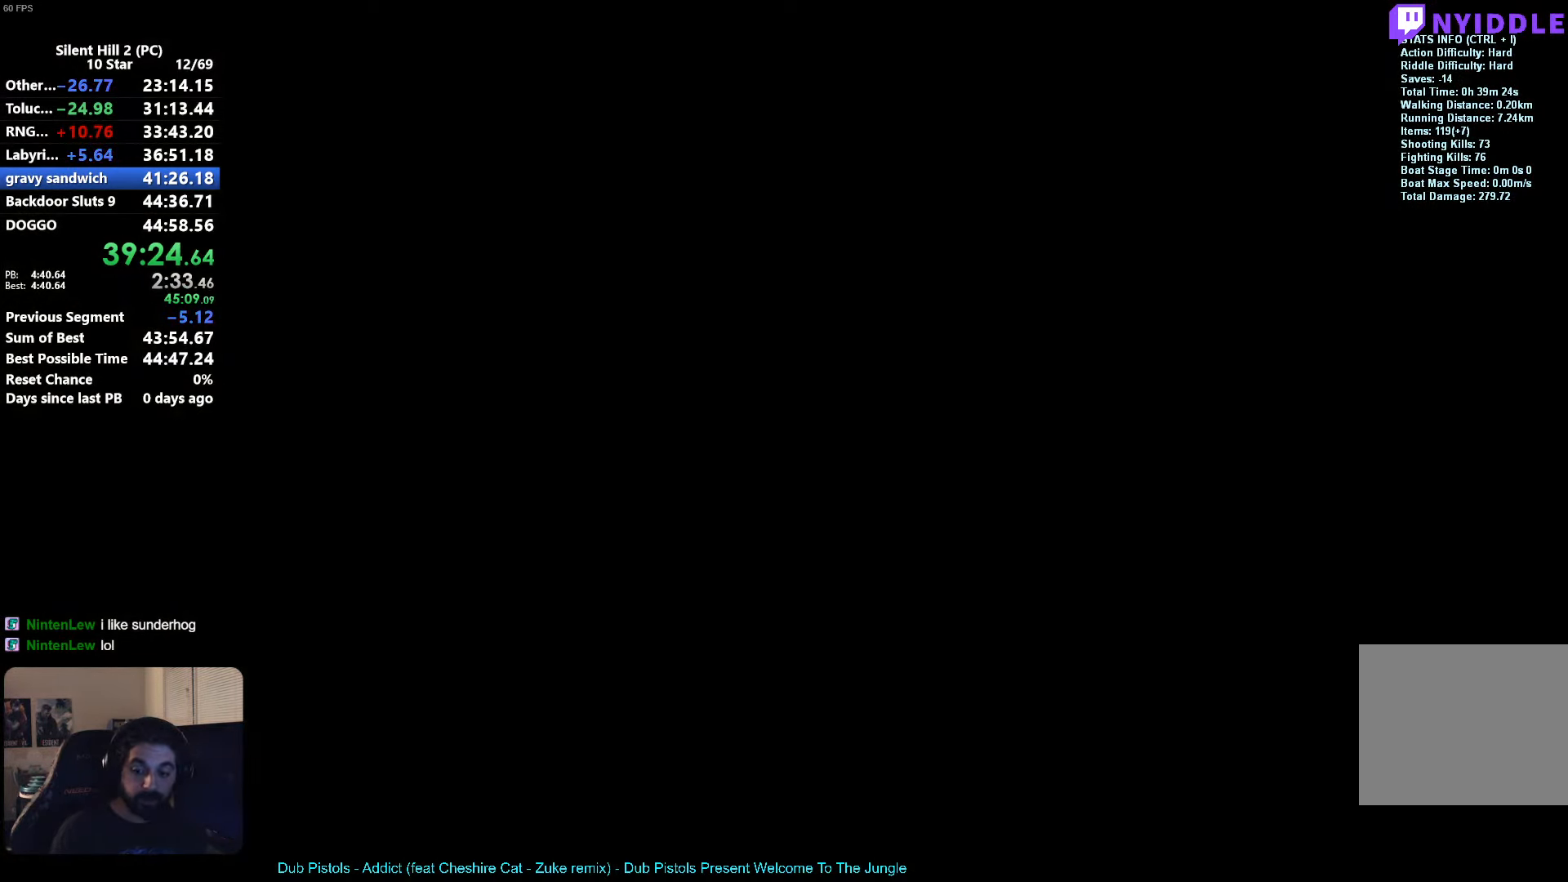
{"buttons": ["DPAD_DOWN"], "left_stick": "center", "events": []}
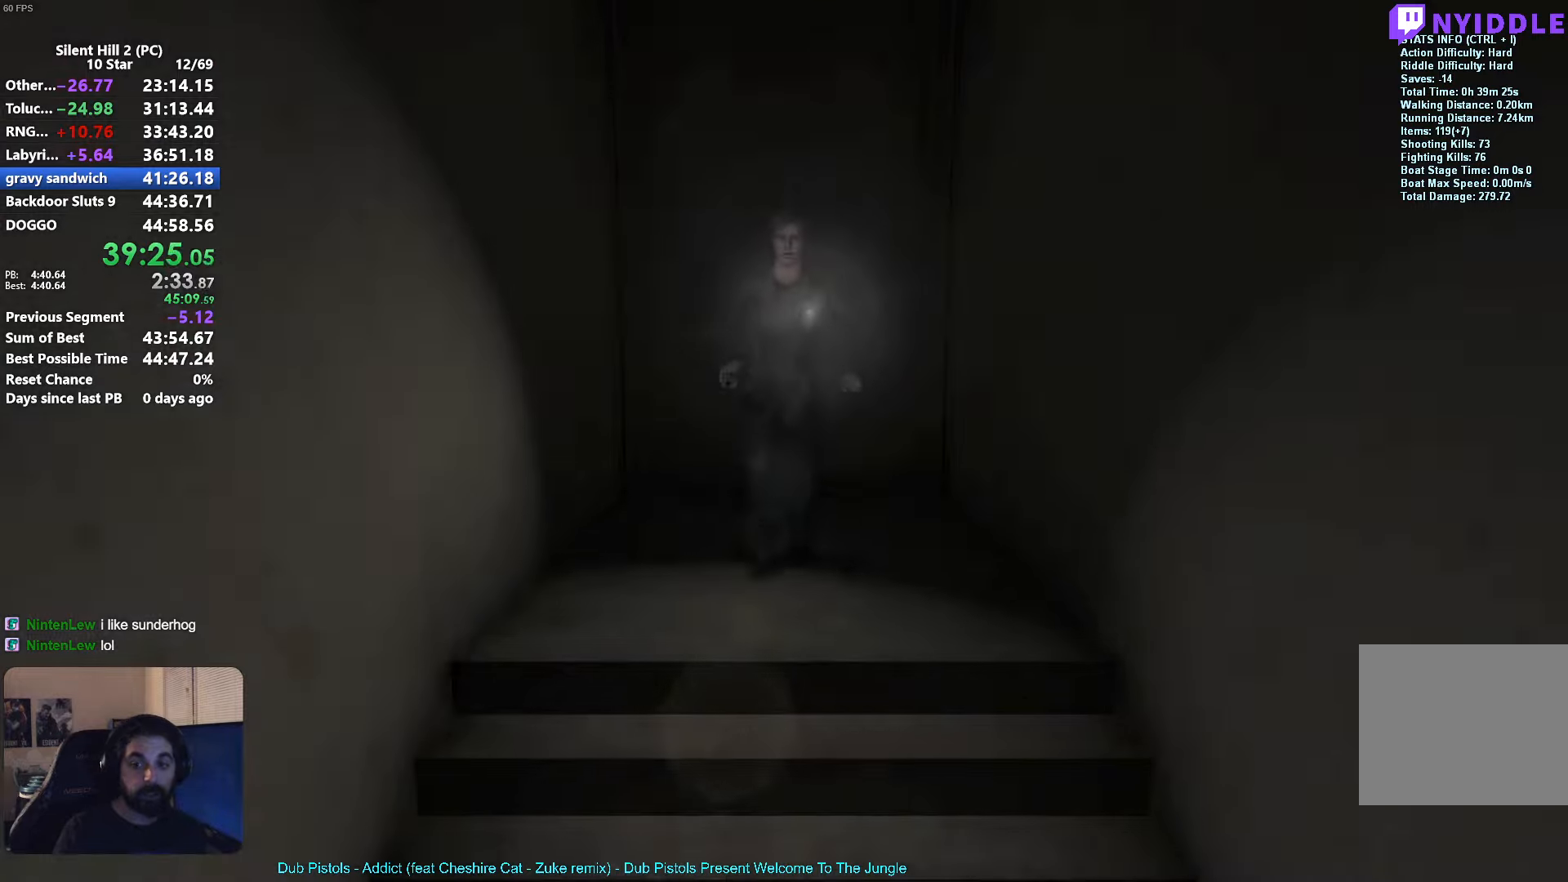
{"buttons": ["DPAD_DOWN"], "left_stick": "center", "events": []}
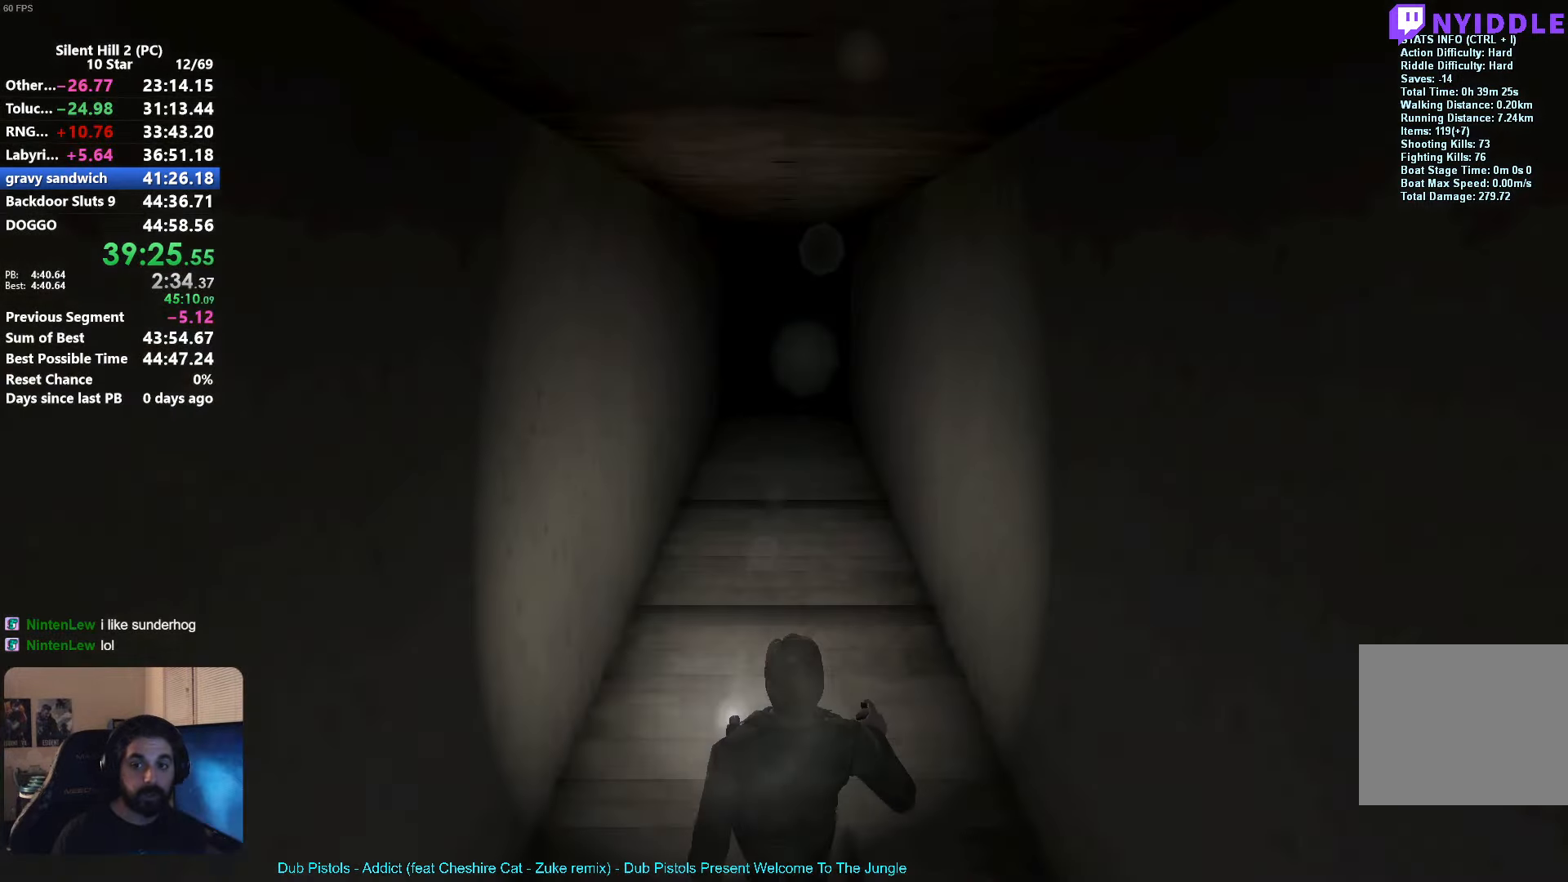
{"buttons": ["DPAD_DOWN"], "left_stick": "center", "events": []}
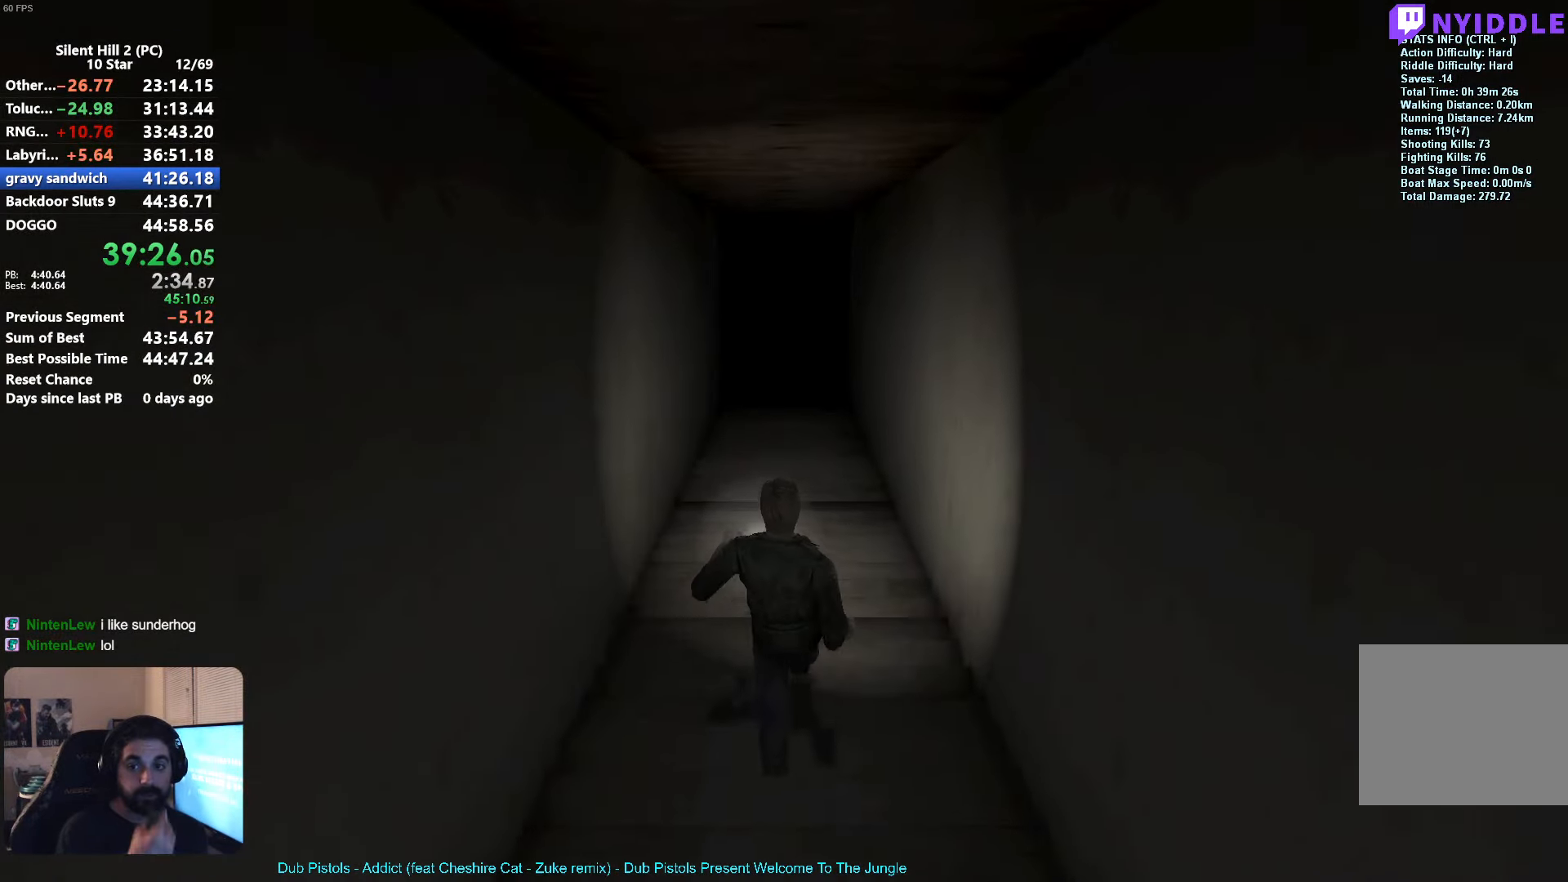
{"buttons": ["DPAD_DOWN"], "left_stick": "center", "events": []}
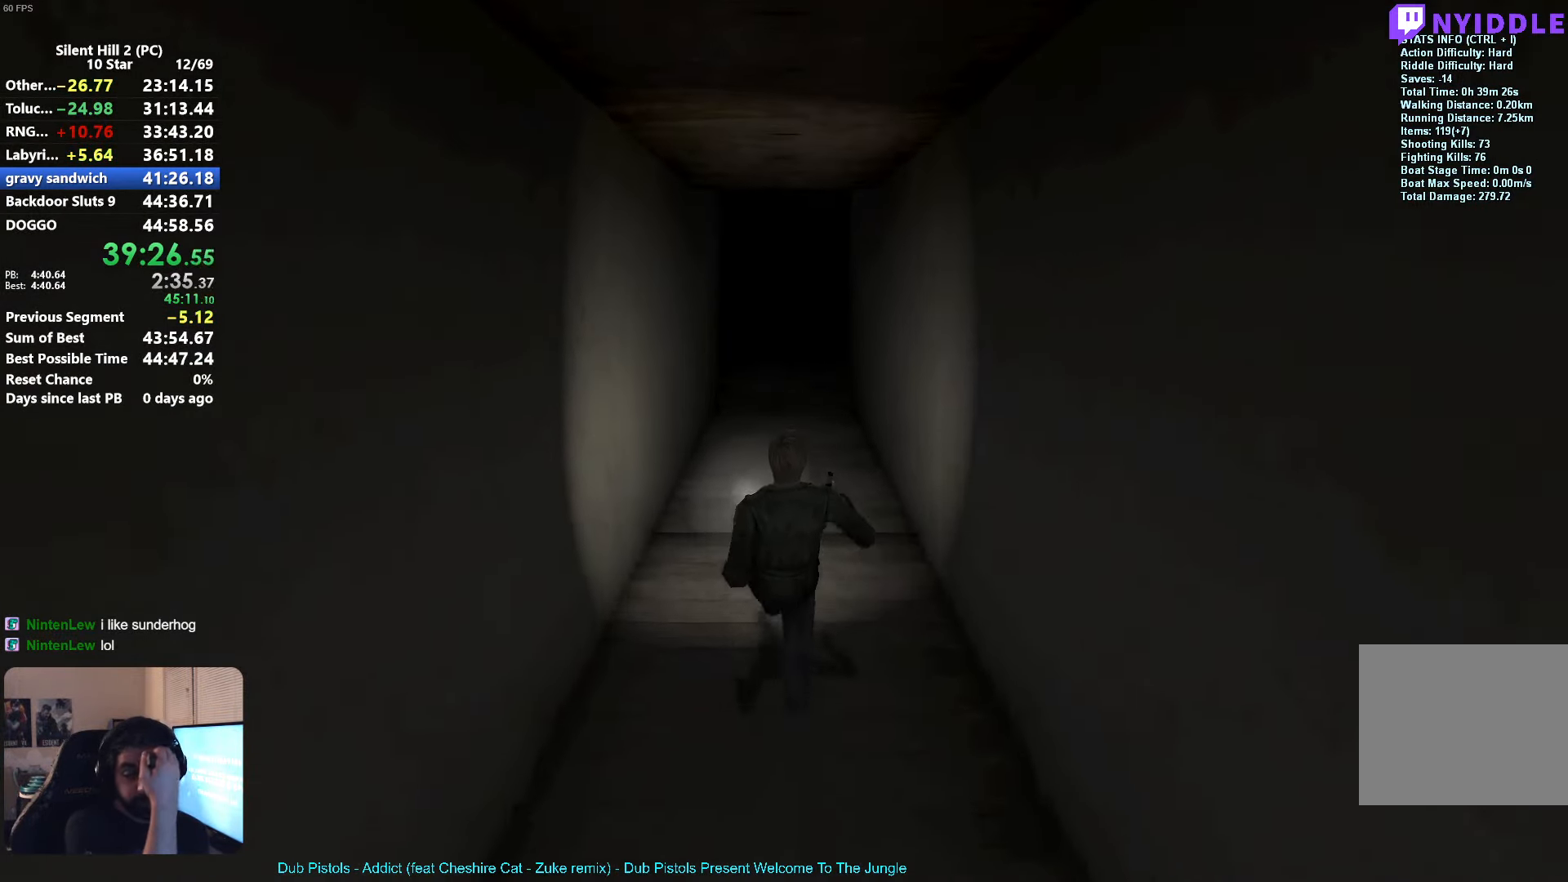
{"buttons": ["DPAD_DOWN"], "left_stick": "center", "events": []}
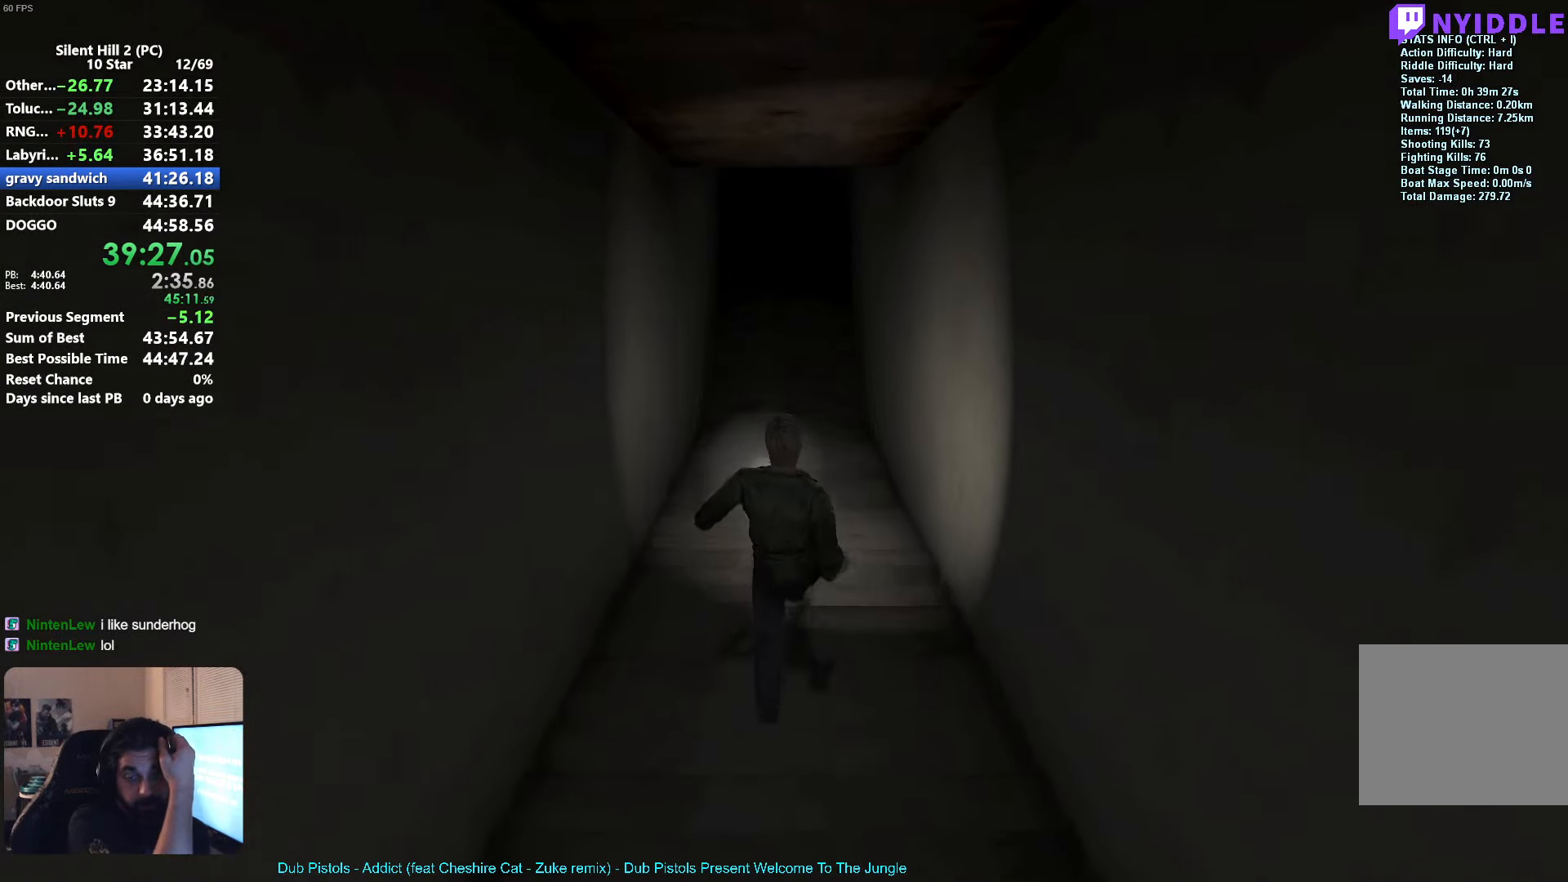
{"buttons": ["DPAD_DOWN"], "left_stick": "center", "events": []}
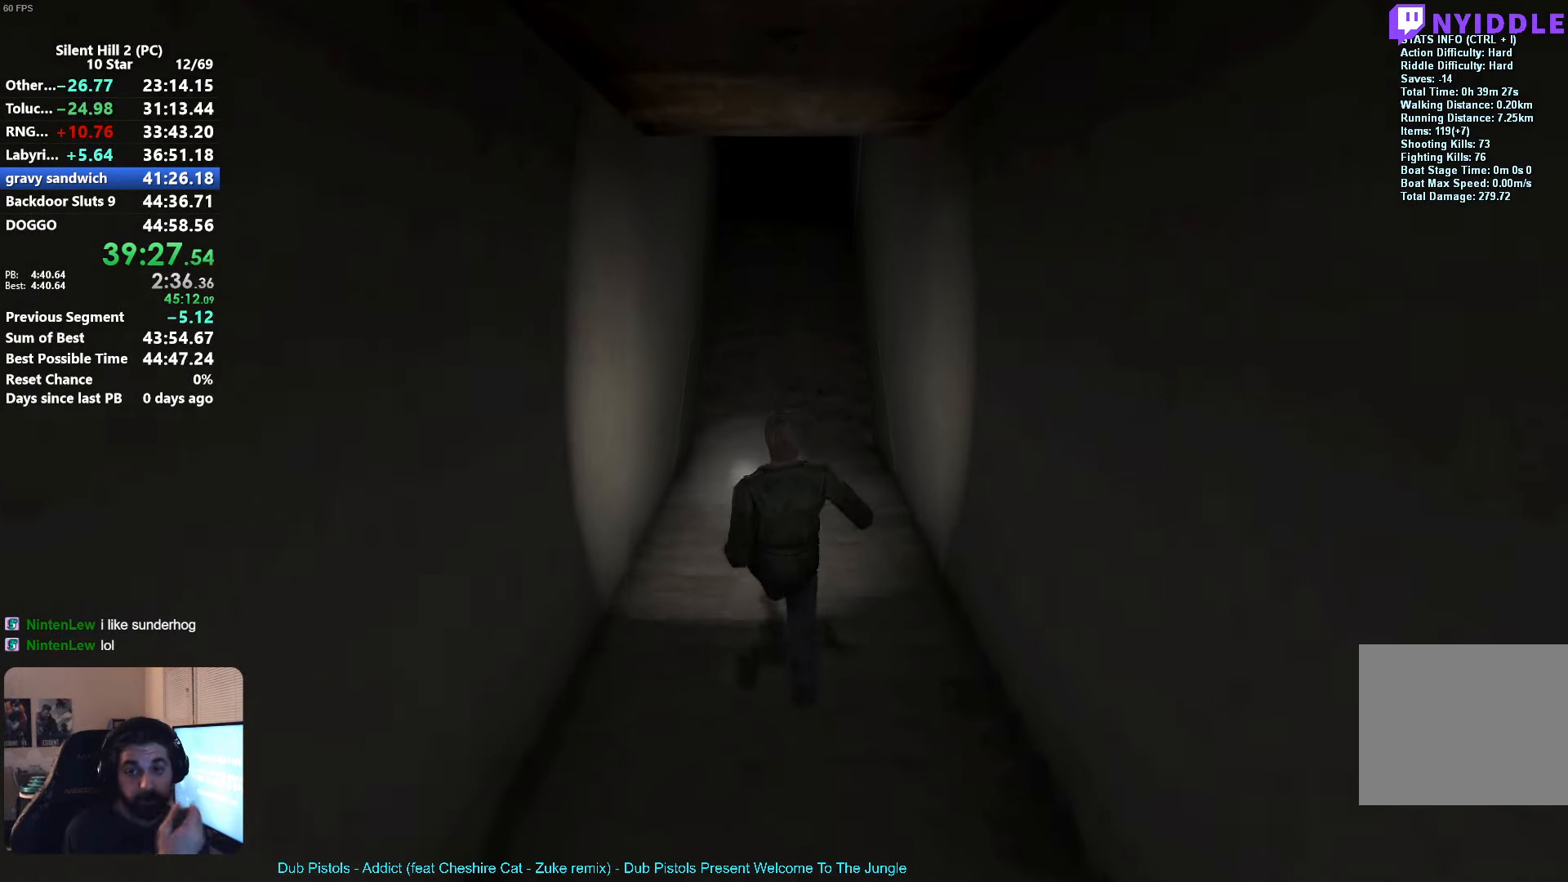
{"buttons": ["DPAD_DOWN"], "left_stick": "center", "events": []}
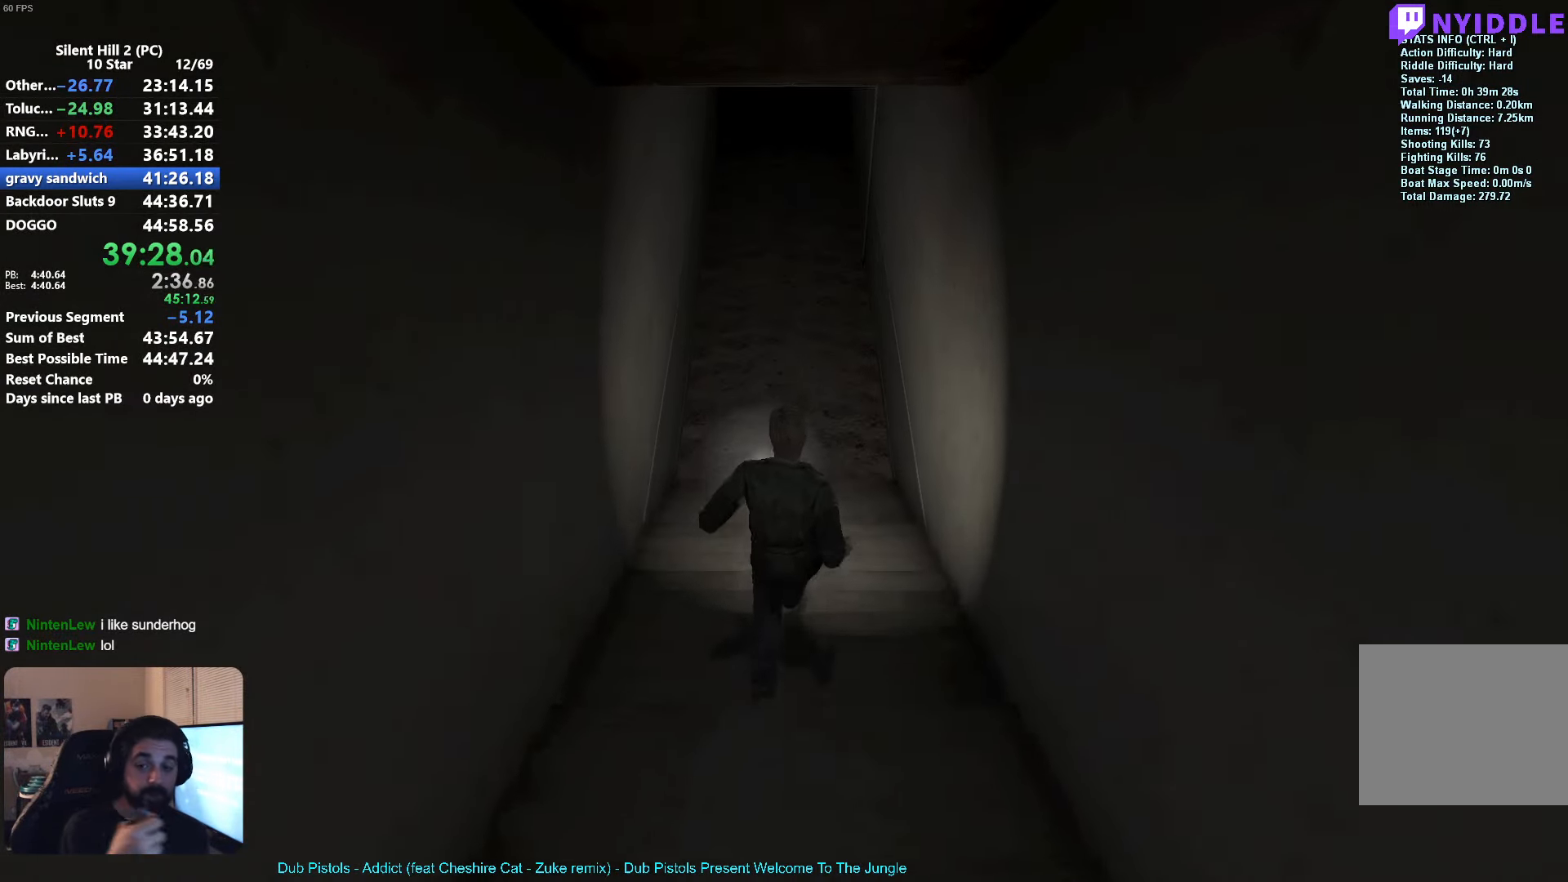
{"buttons": ["DPAD_DOWN"], "left_stick": "center", "events": []}
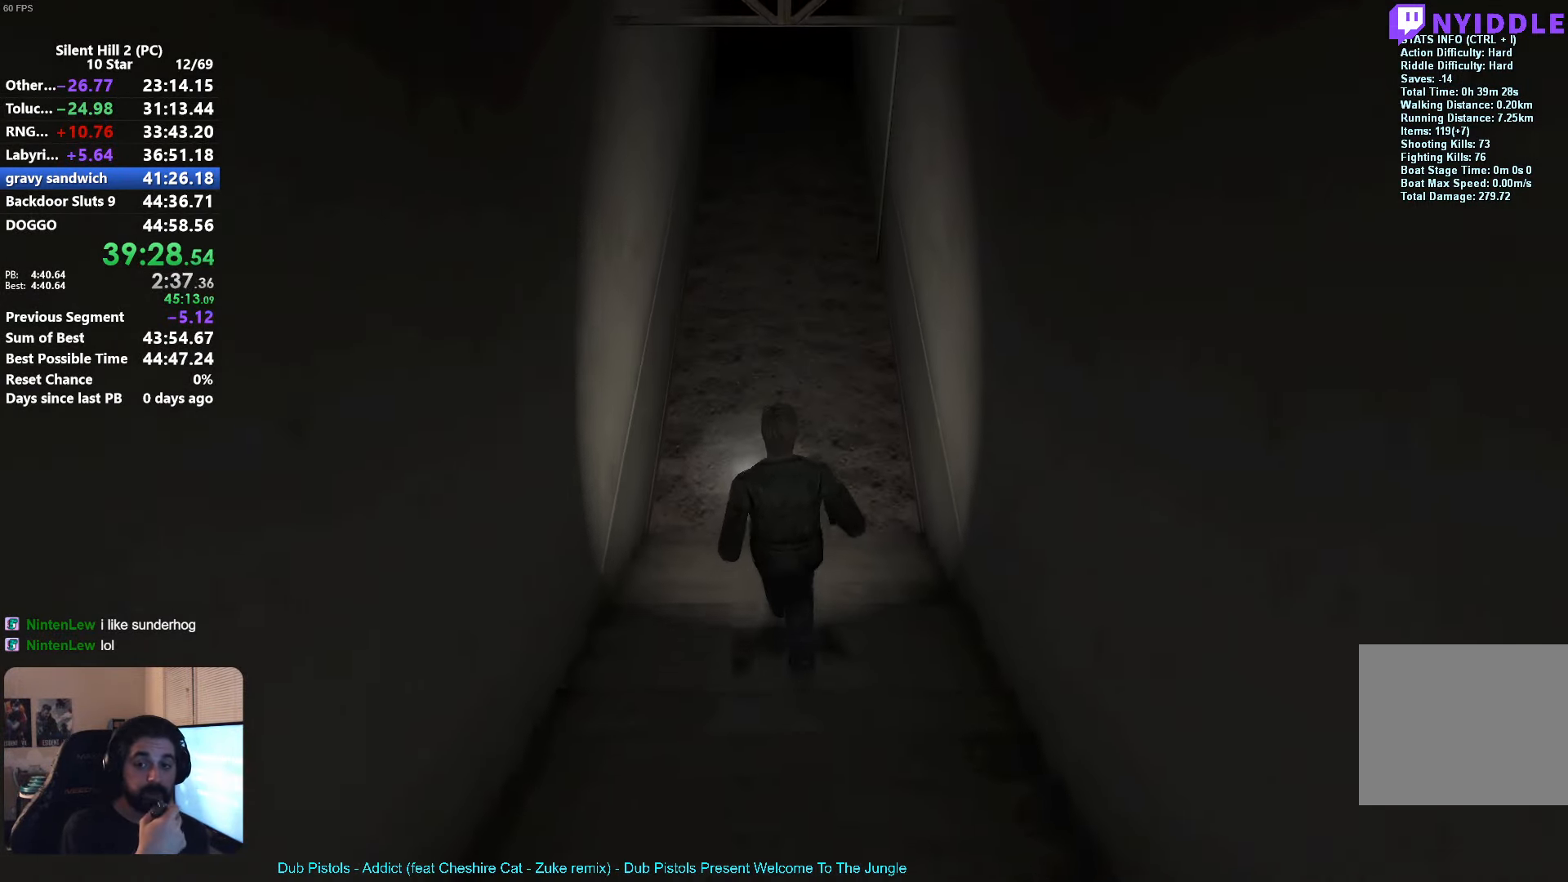
{"buttons": ["DPAD_DOWN"], "left_stick": "center", "events": []}
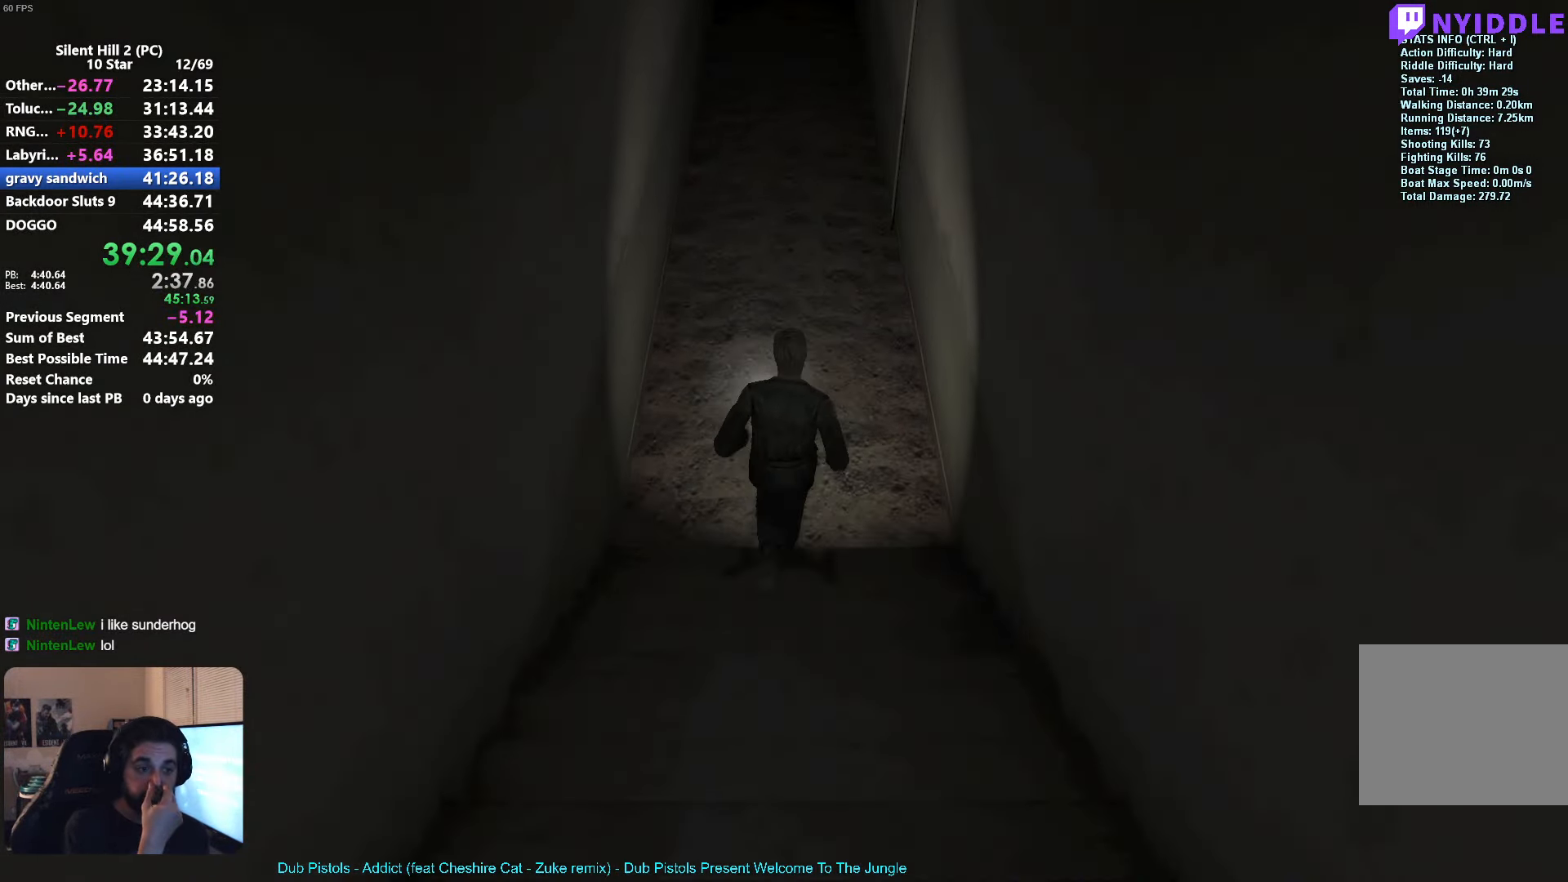
{"buttons": ["DPAD_DOWN"], "left_stick": "center", "events": []}
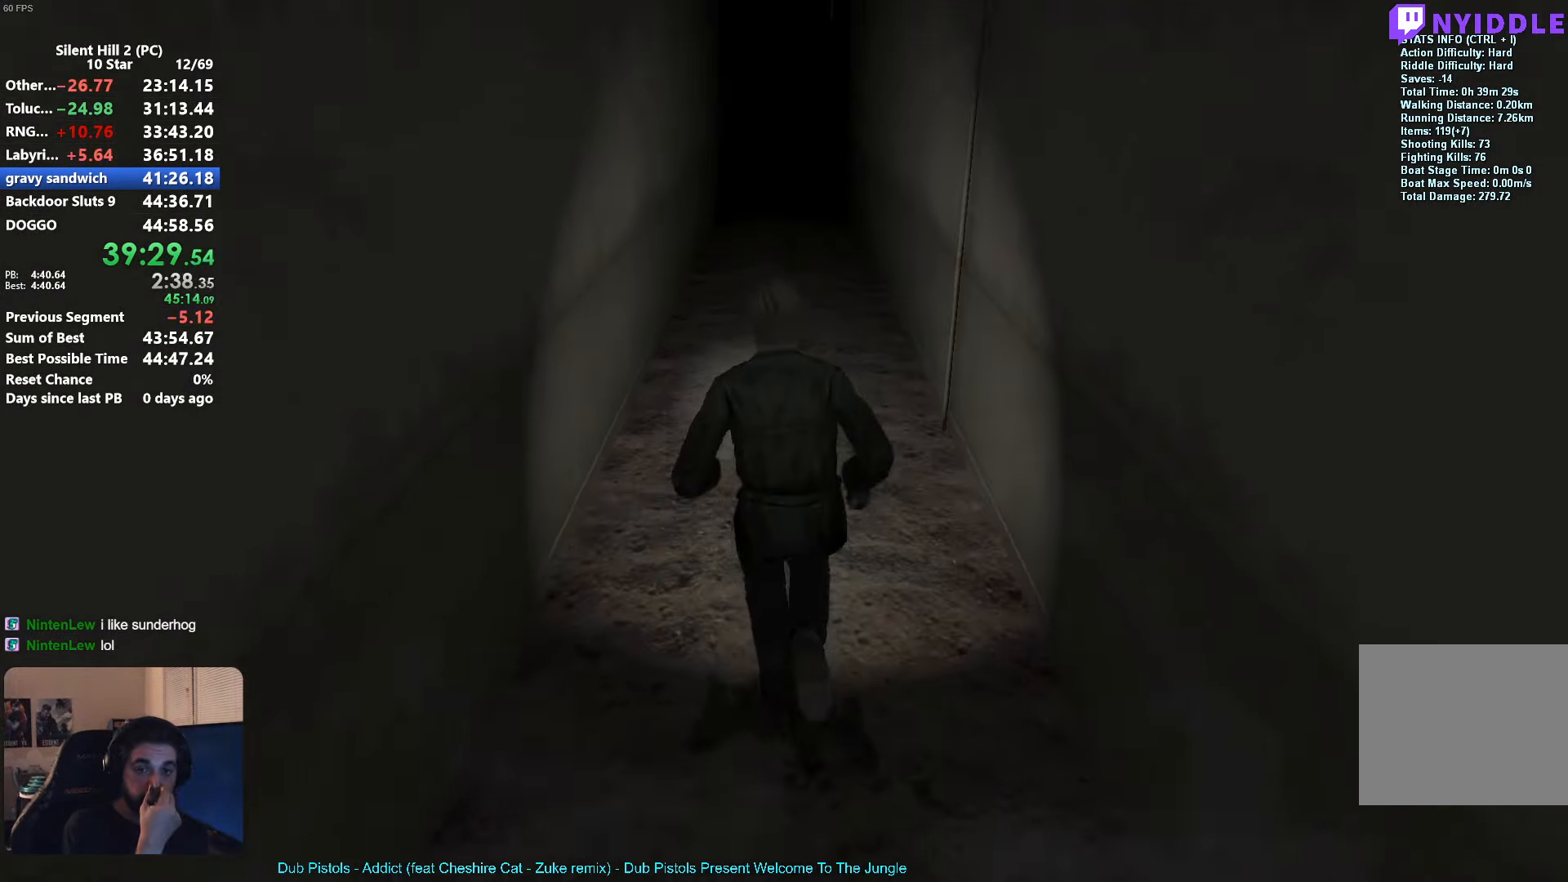
{"buttons": ["DPAD_DOWN"], "left_stick": "center", "events": []}
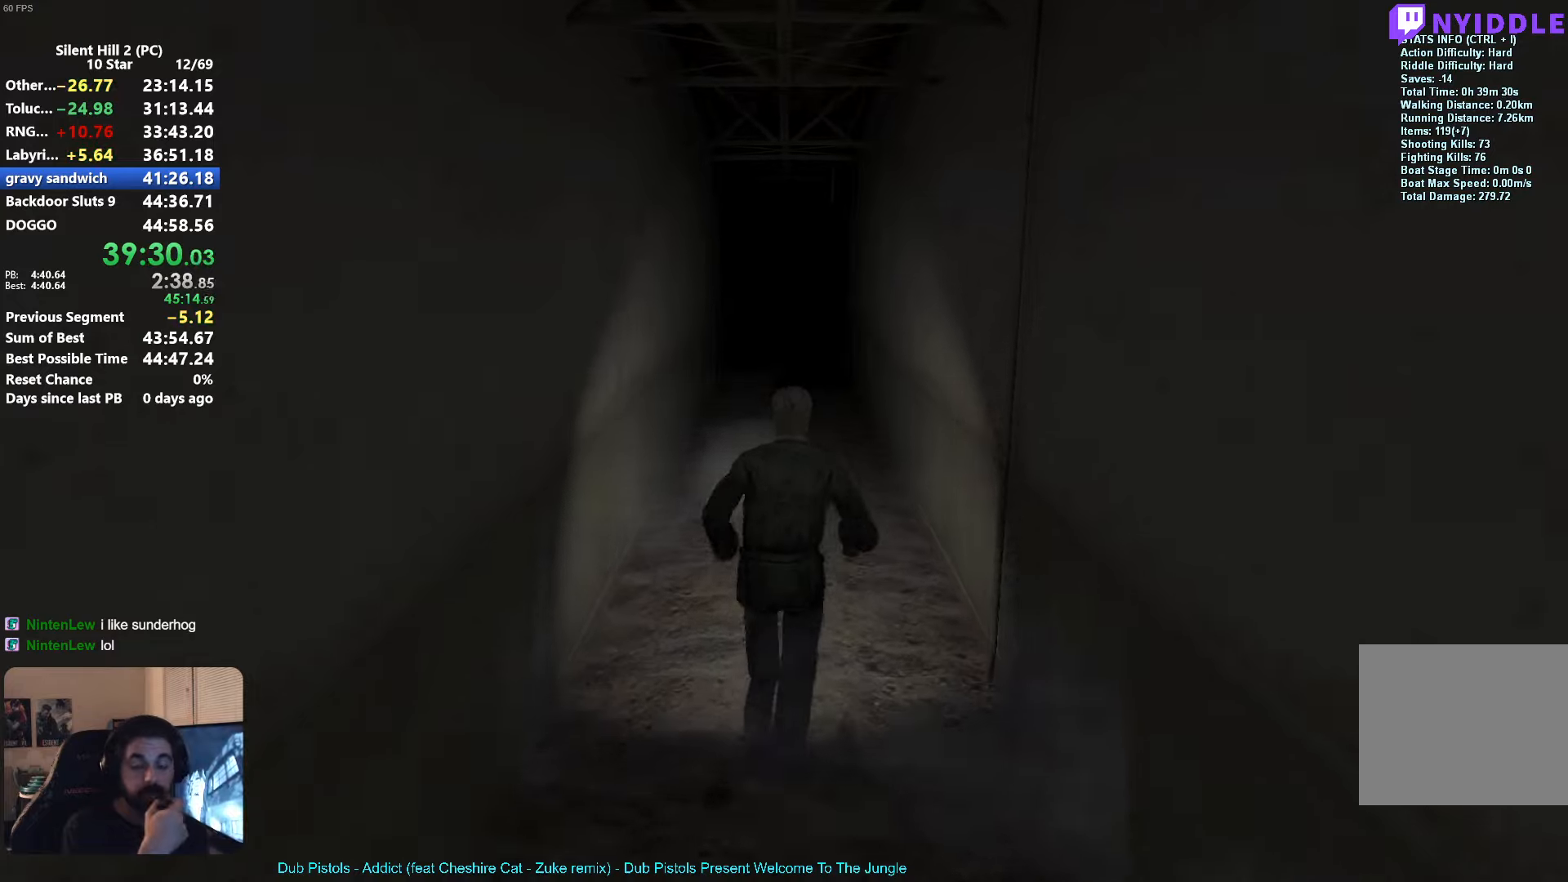
{"buttons": ["DPAD_DOWN"], "left_stick": "center", "events": []}
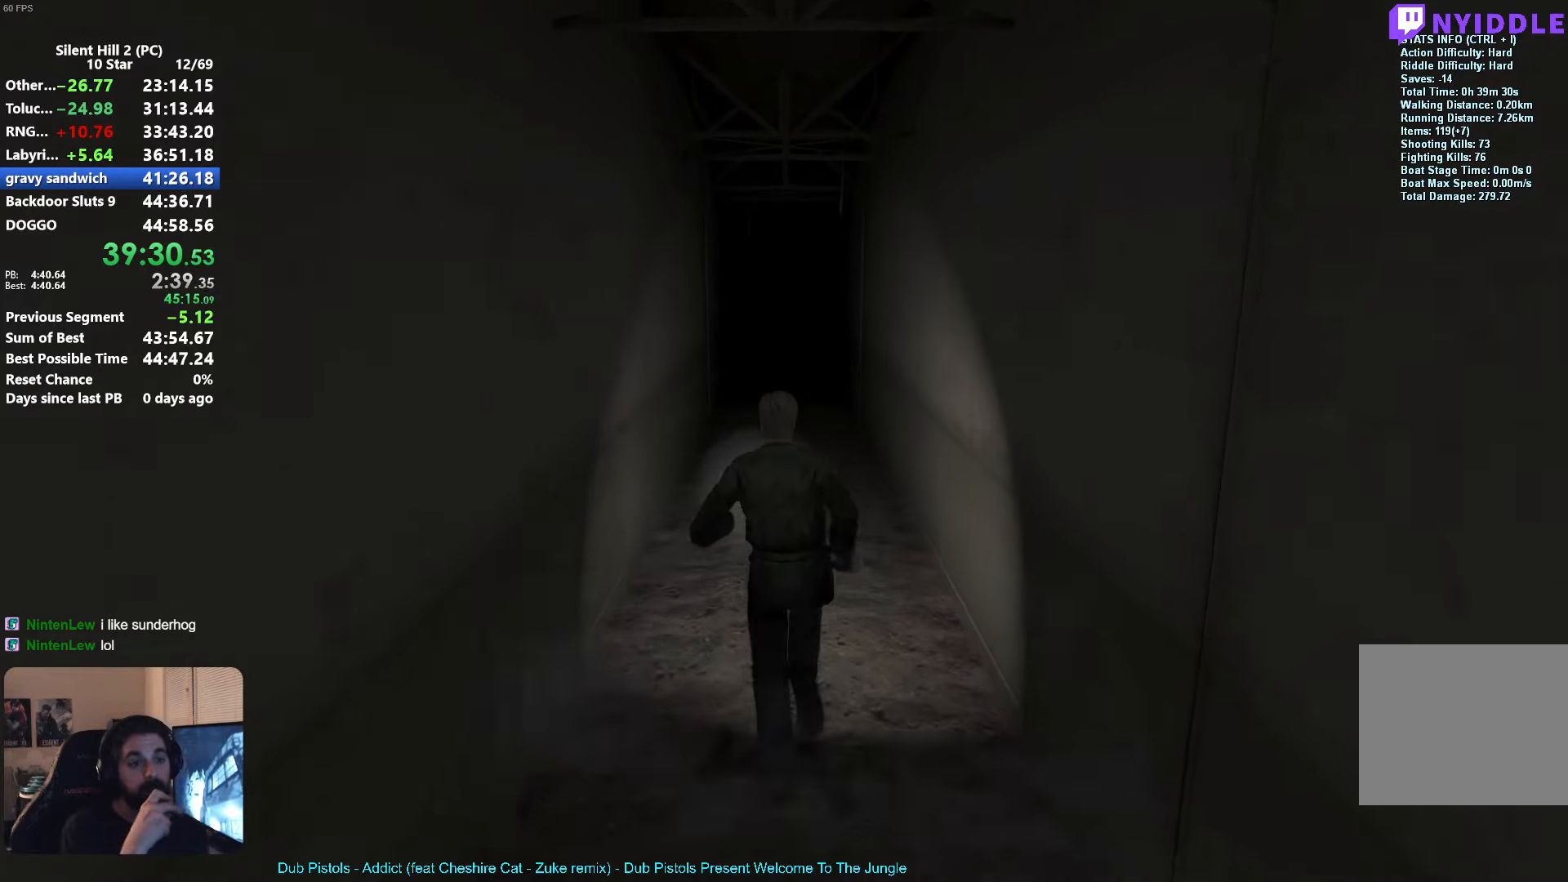
{"buttons": ["DPAD_DOWN"], "left_stick": "center", "events": []}
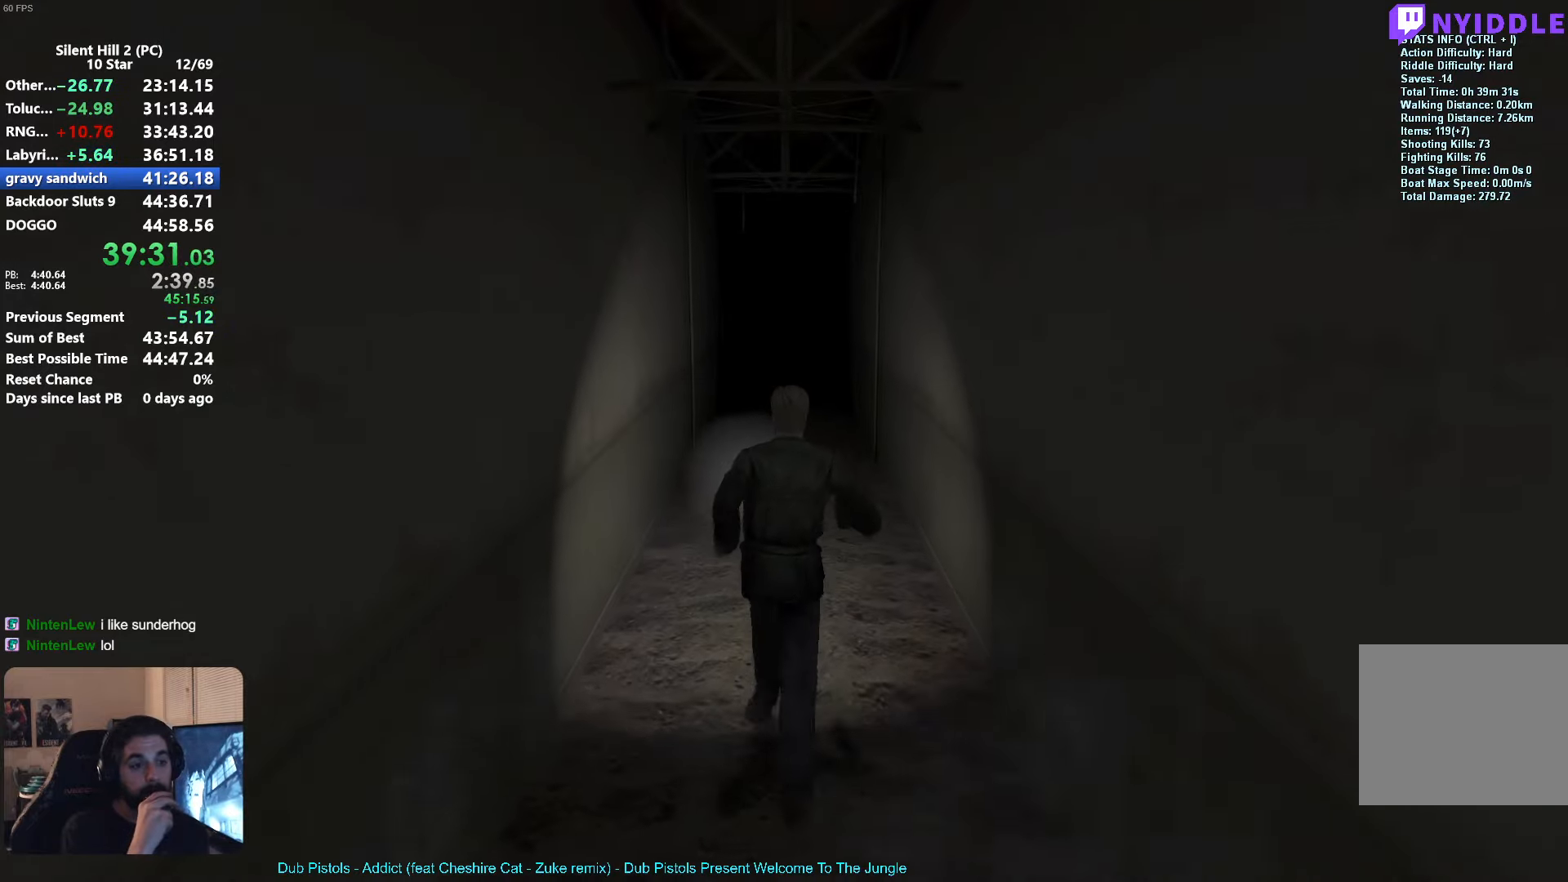
{"buttons": ["DPAD_DOWN"], "left_stick": "center", "events": []}
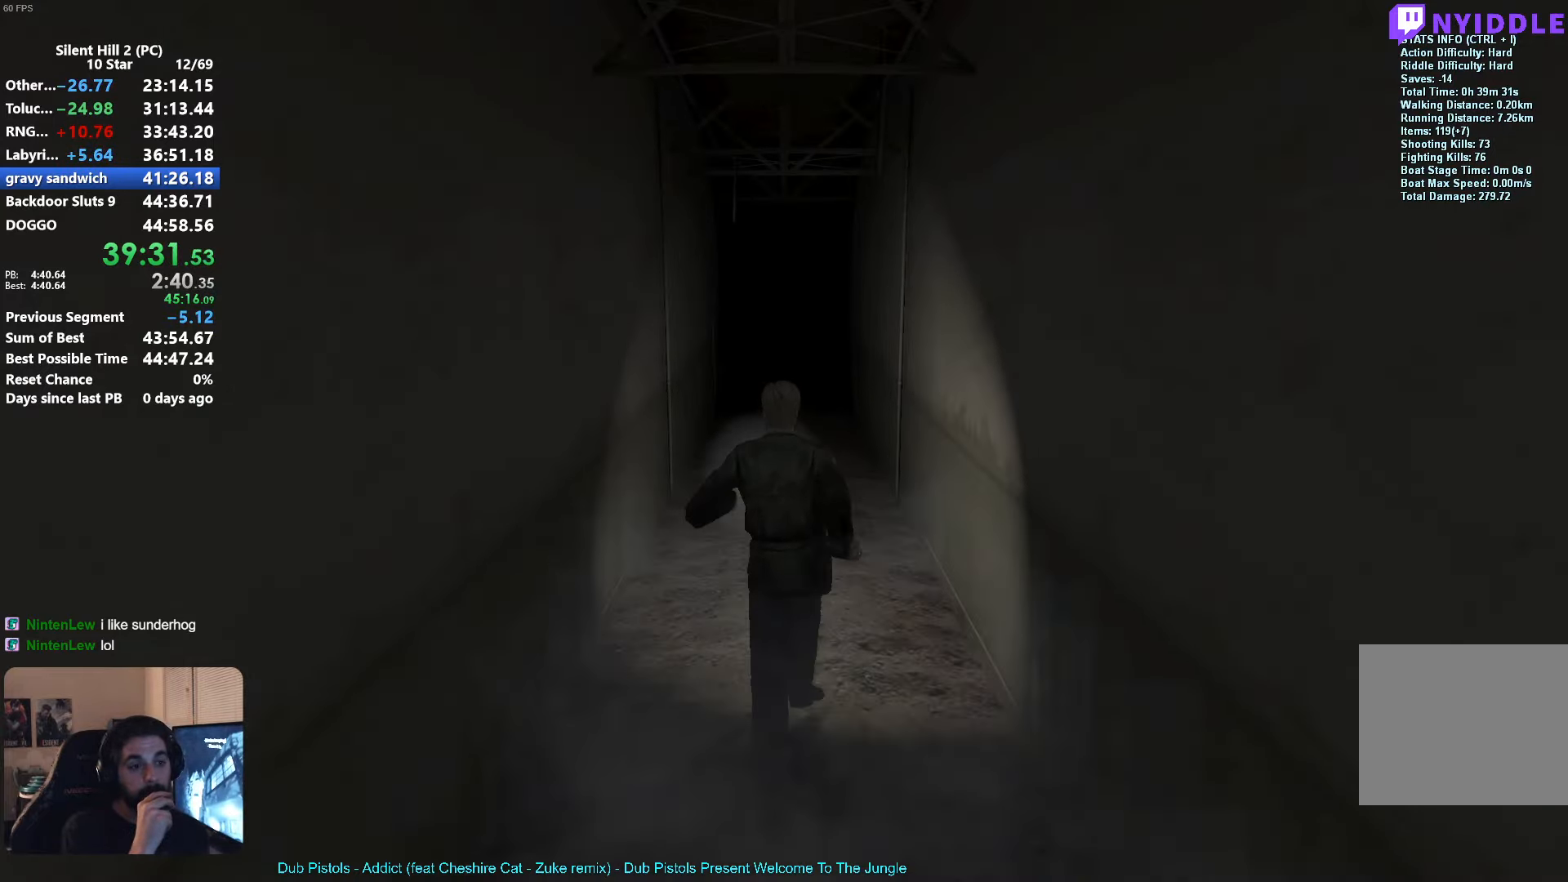
{"buttons": ["DPAD_DOWN"], "left_stick": "center", "events": []}
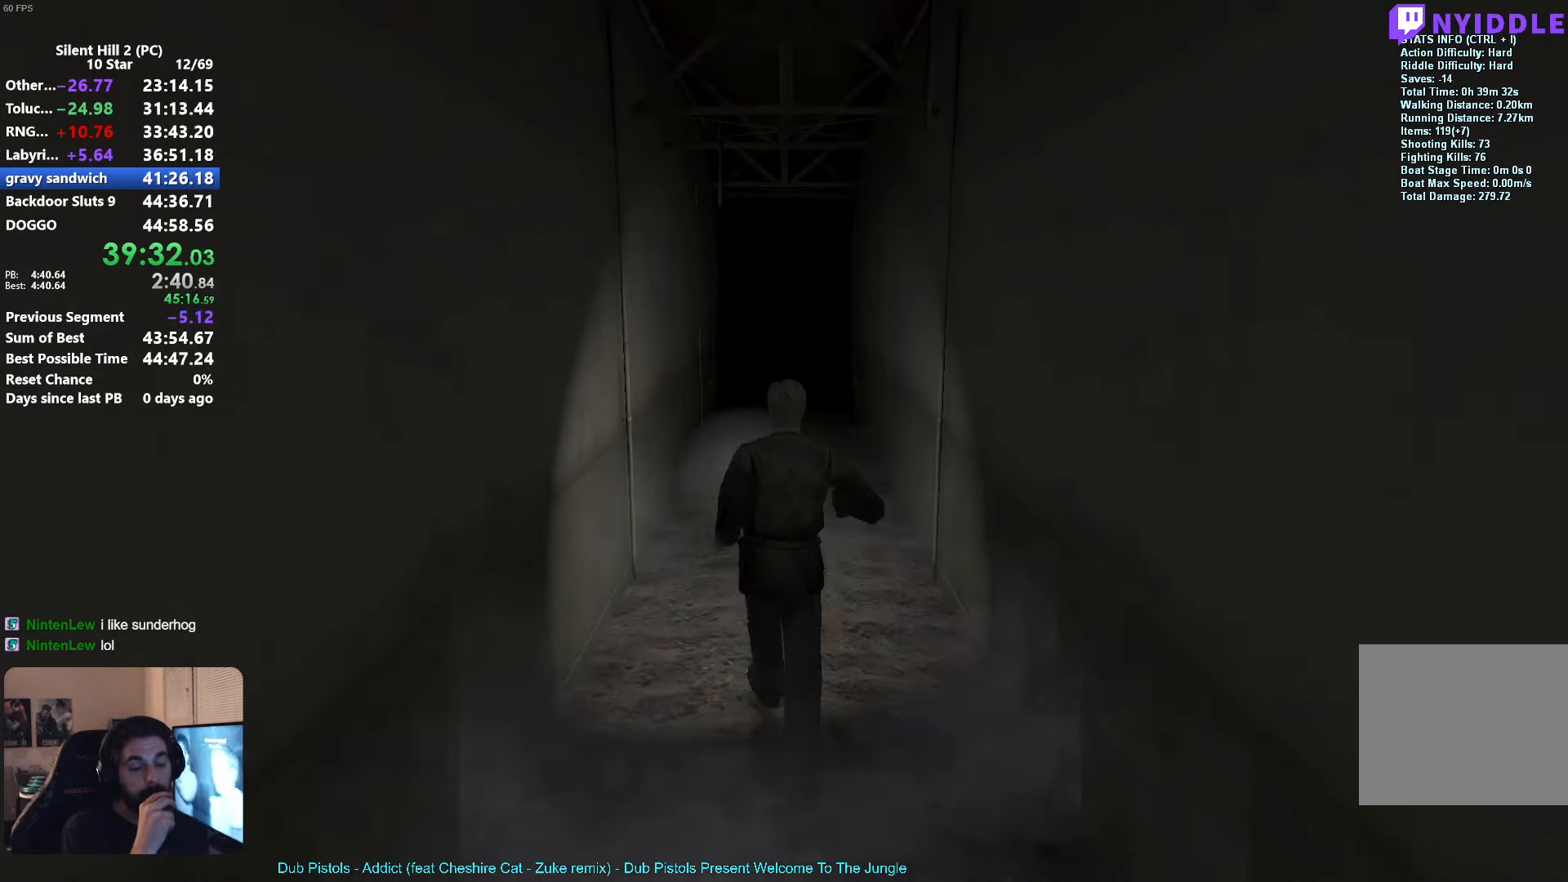
{"buttons": ["DPAD_DOWN"], "left_stick": "center", "events": []}
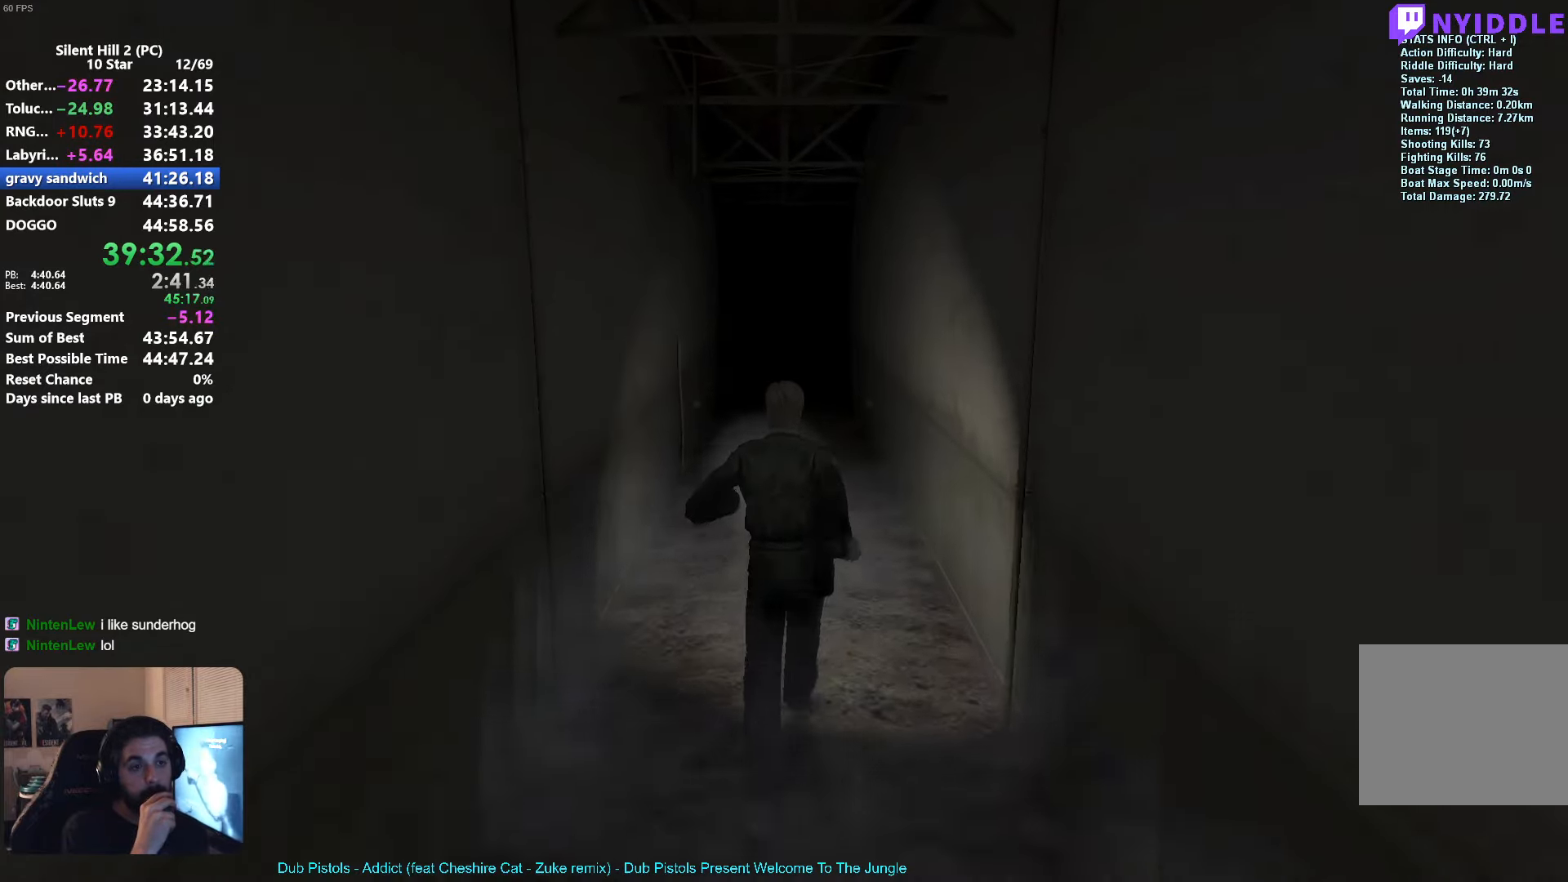
{"buttons": ["DPAD_DOWN"], "left_stick": "center", "events": []}
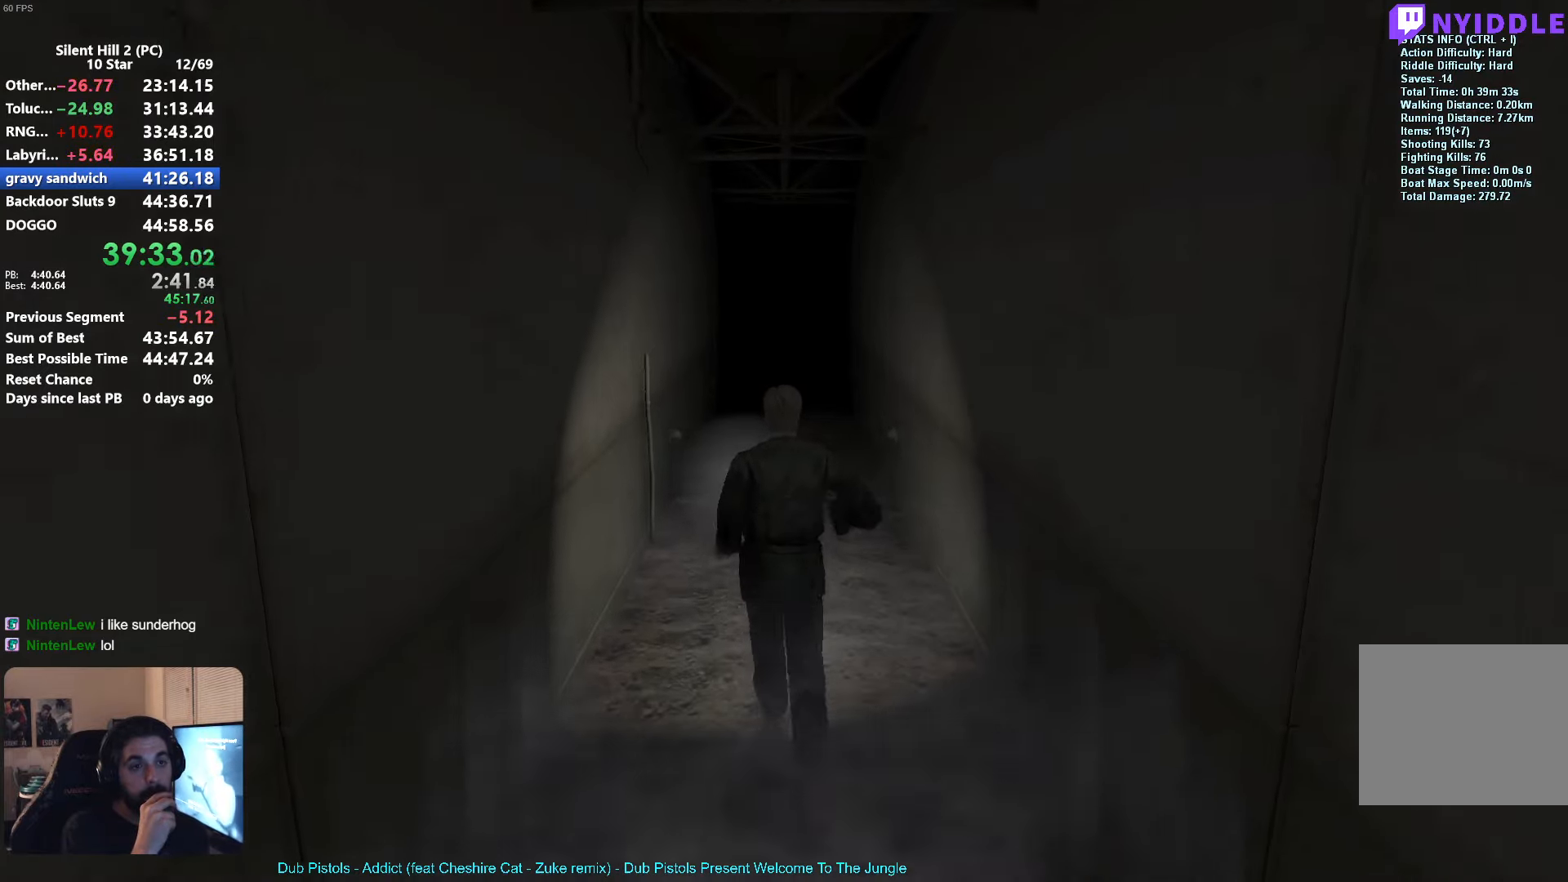
{"buttons": ["DPAD_DOWN"], "left_stick": "center", "events": []}
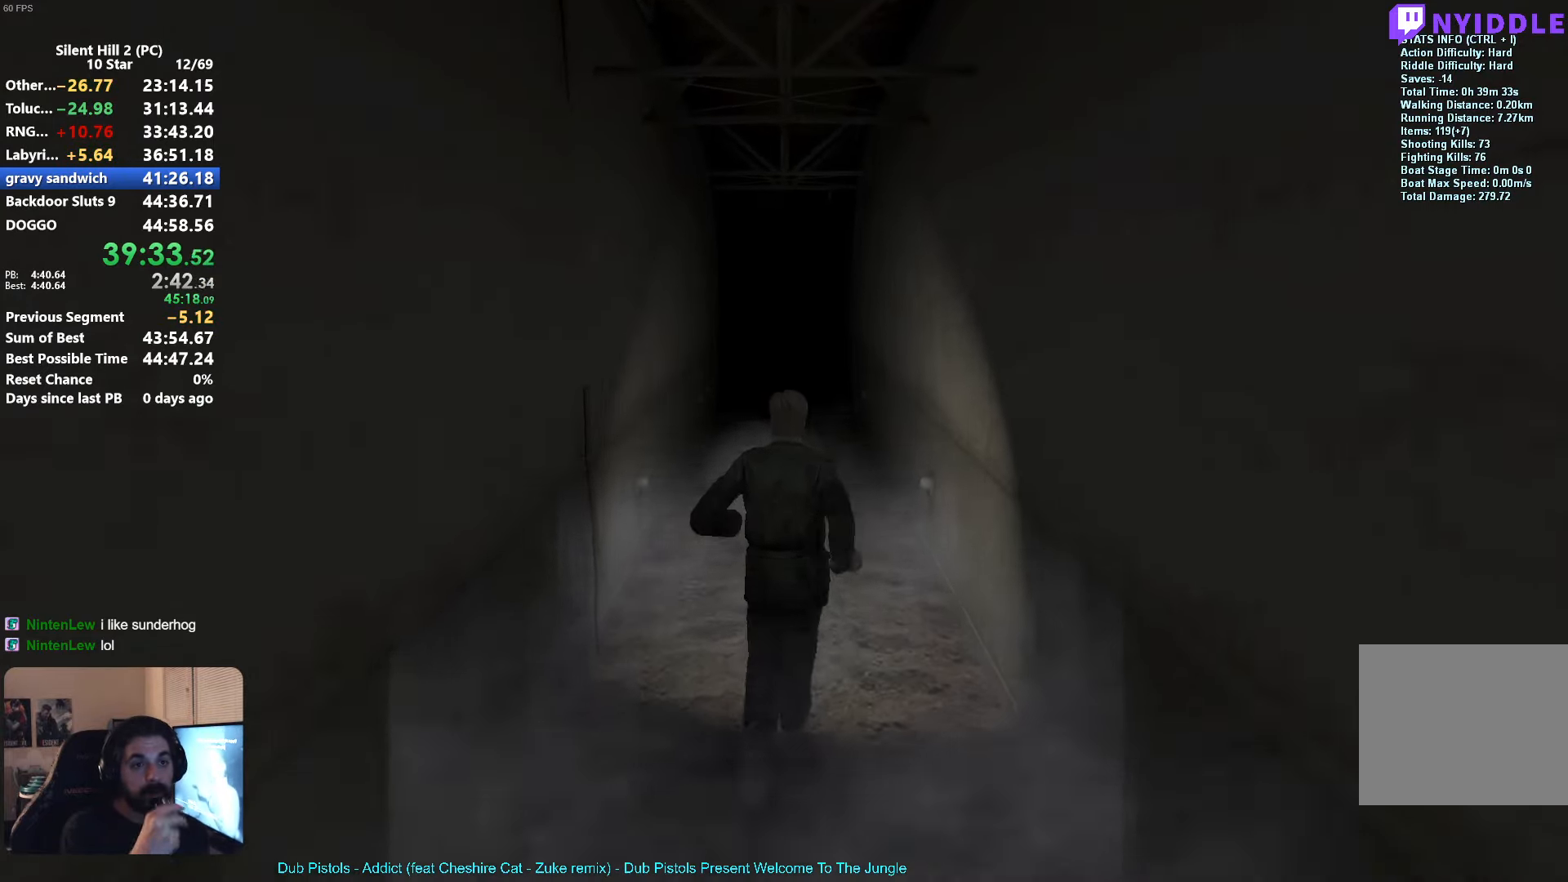
{"buttons": ["DPAD_DOWN"], "left_stick": "center", "events": []}
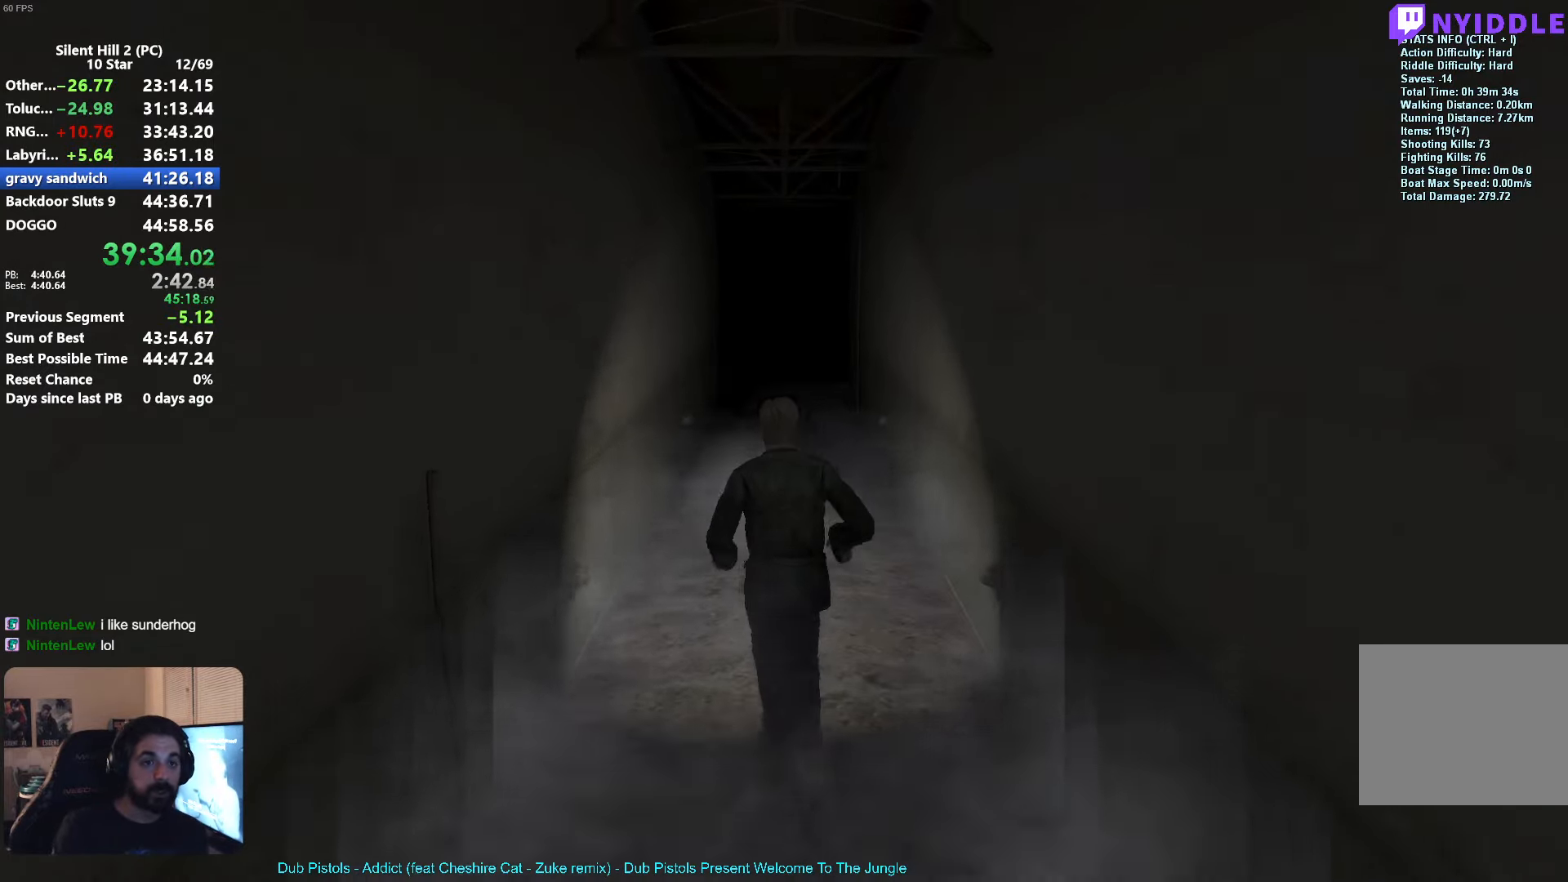
{"buttons": ["DPAD_DOWN"], "left_stick": "center", "events": []}
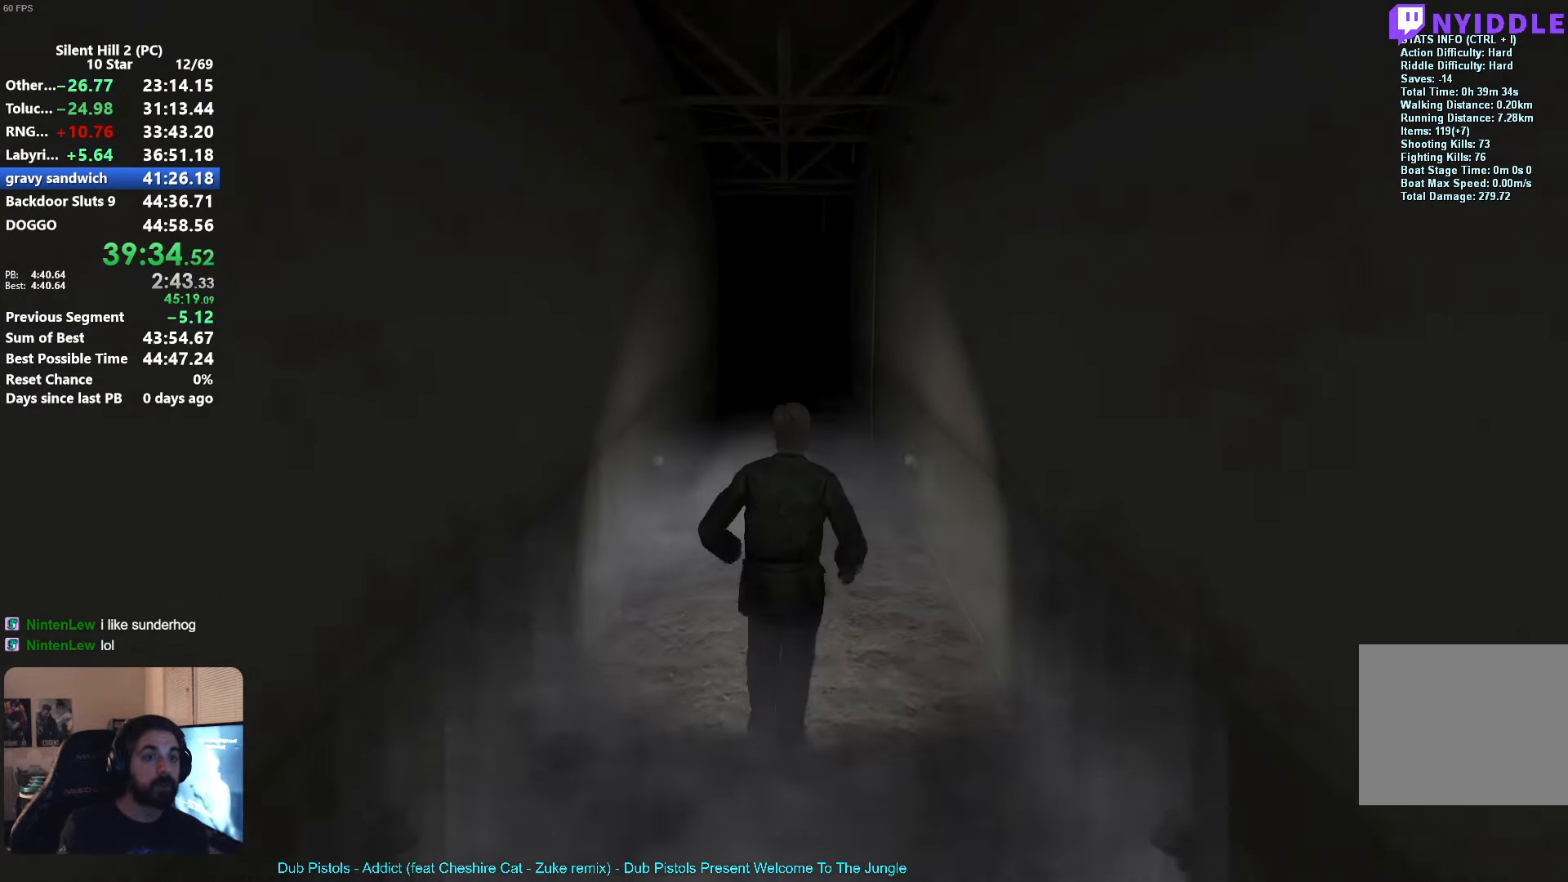
{"buttons": ["DPAD_DOWN"], "left_stick": "center", "events": []}
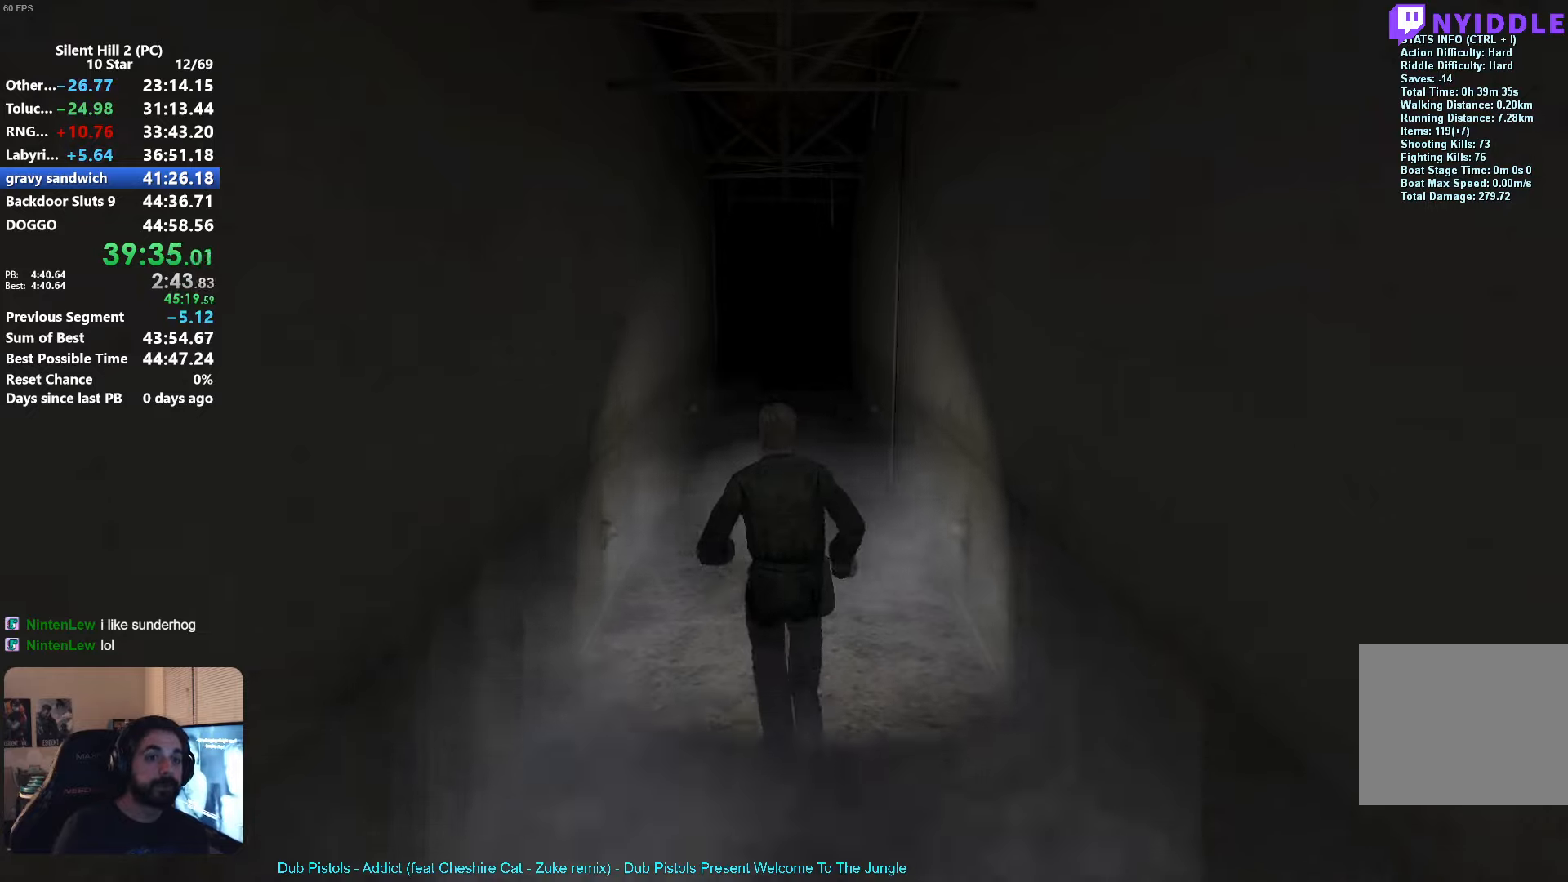
{"buttons": ["DPAD_DOWN"], "left_stick": "center", "events": []}
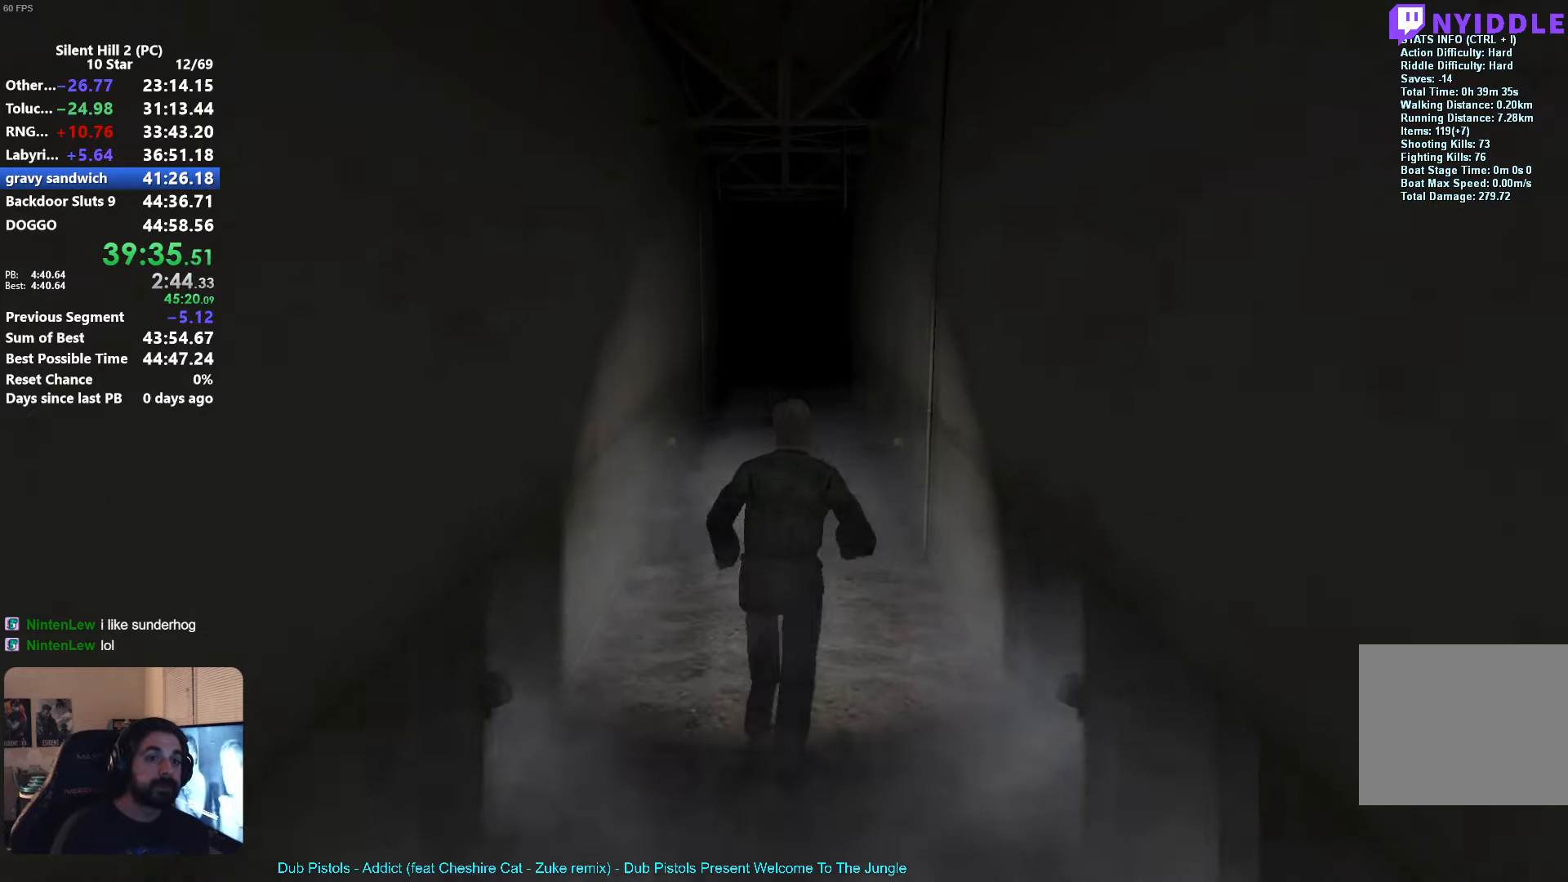
{"buttons": ["DPAD_DOWN"], "left_stick": "center", "events": []}
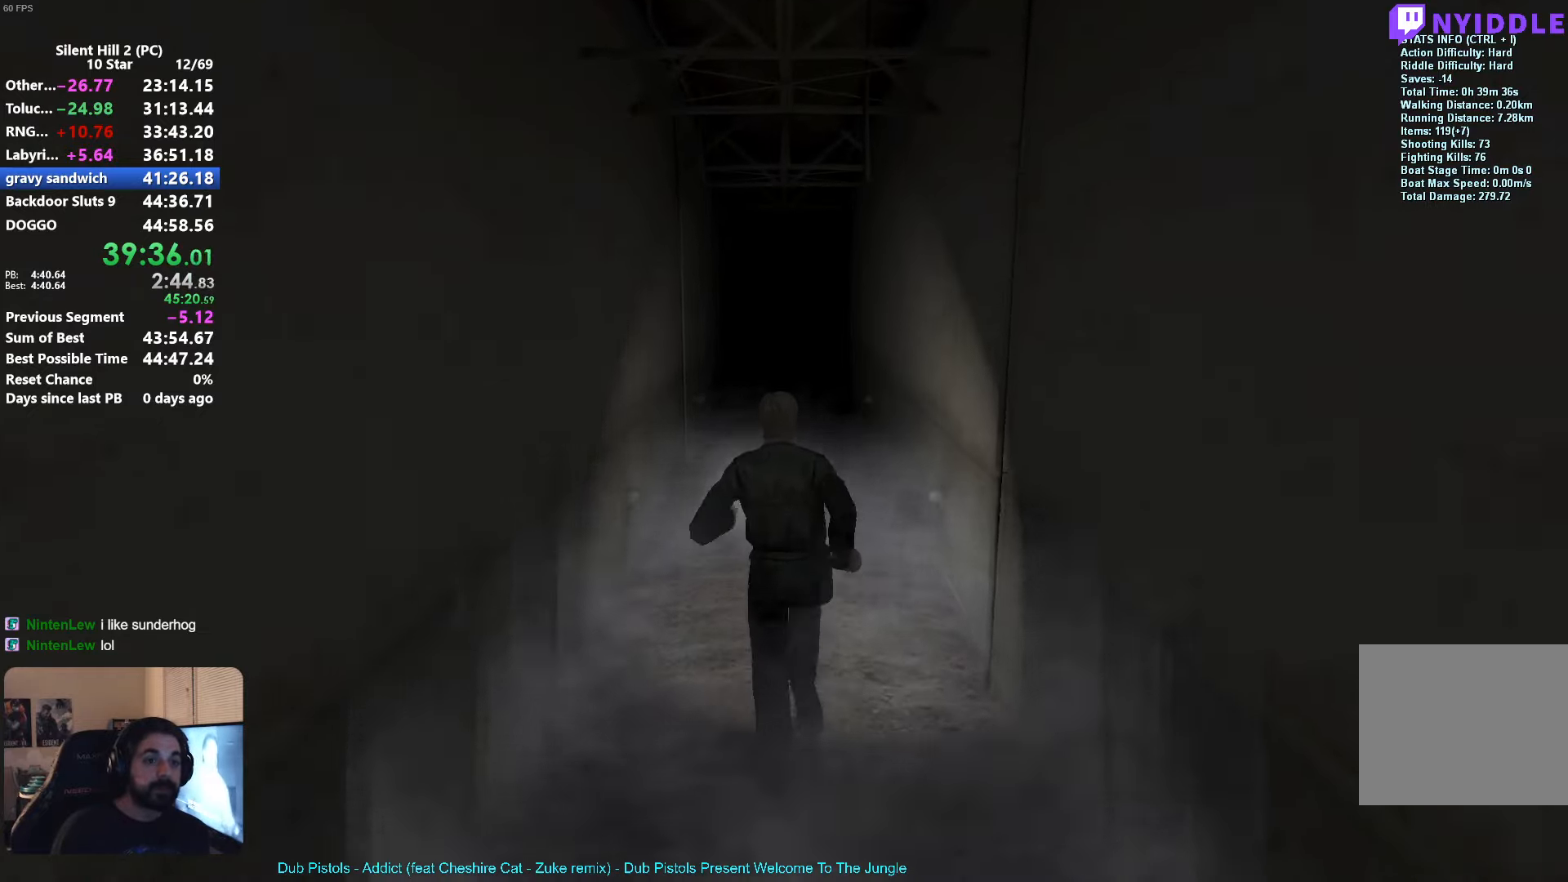
{"buttons": ["DPAD_DOWN"], "left_stick": "center", "events": []}
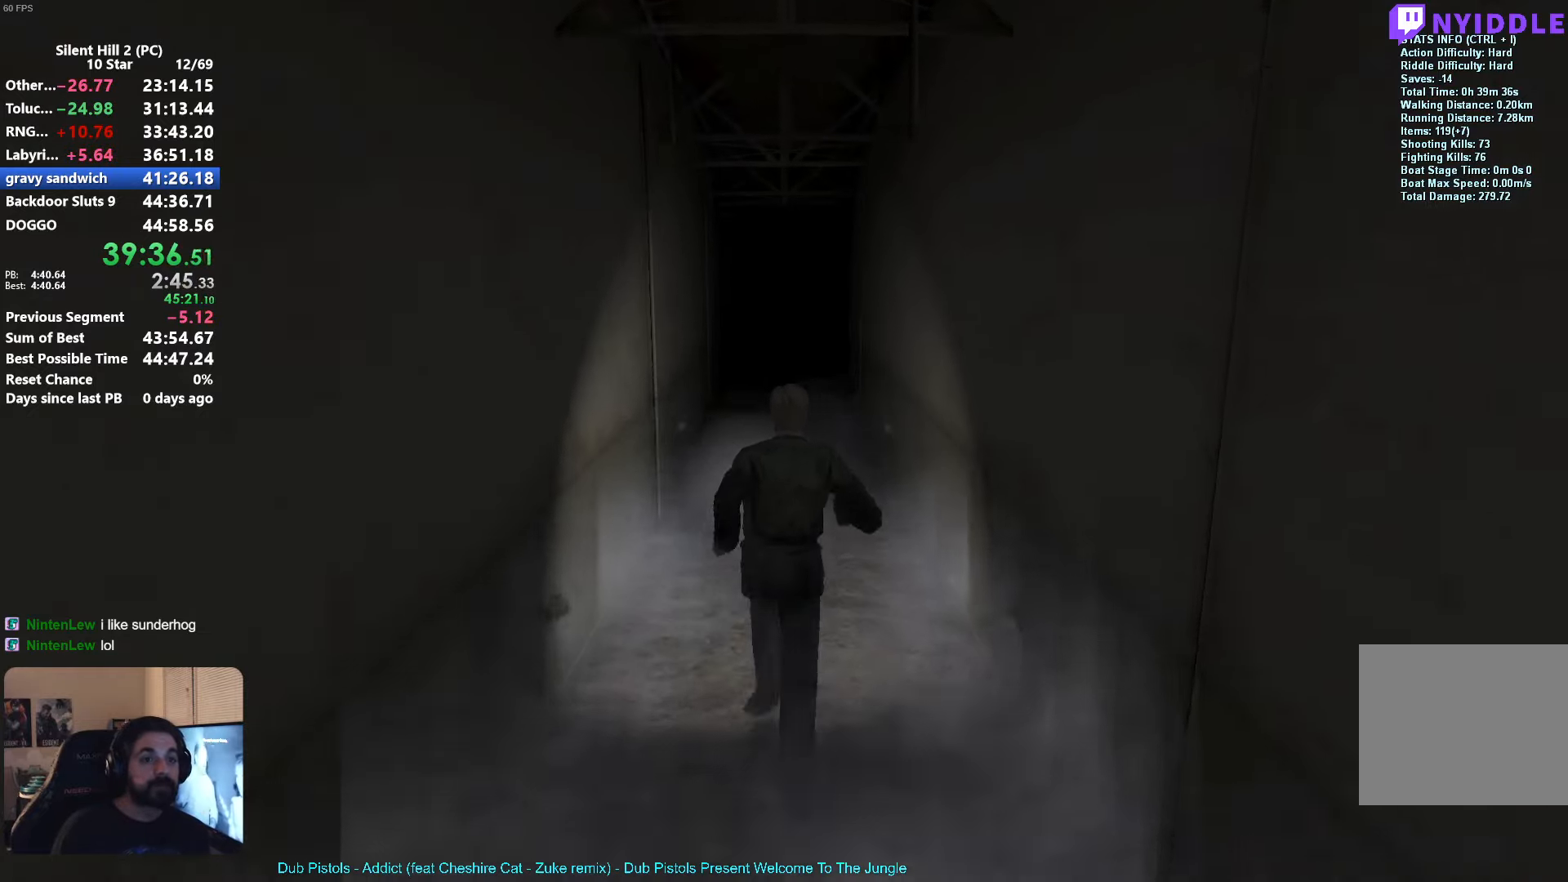
{"buttons": ["DPAD_DOWN"], "left_stick": "center", "events": []}
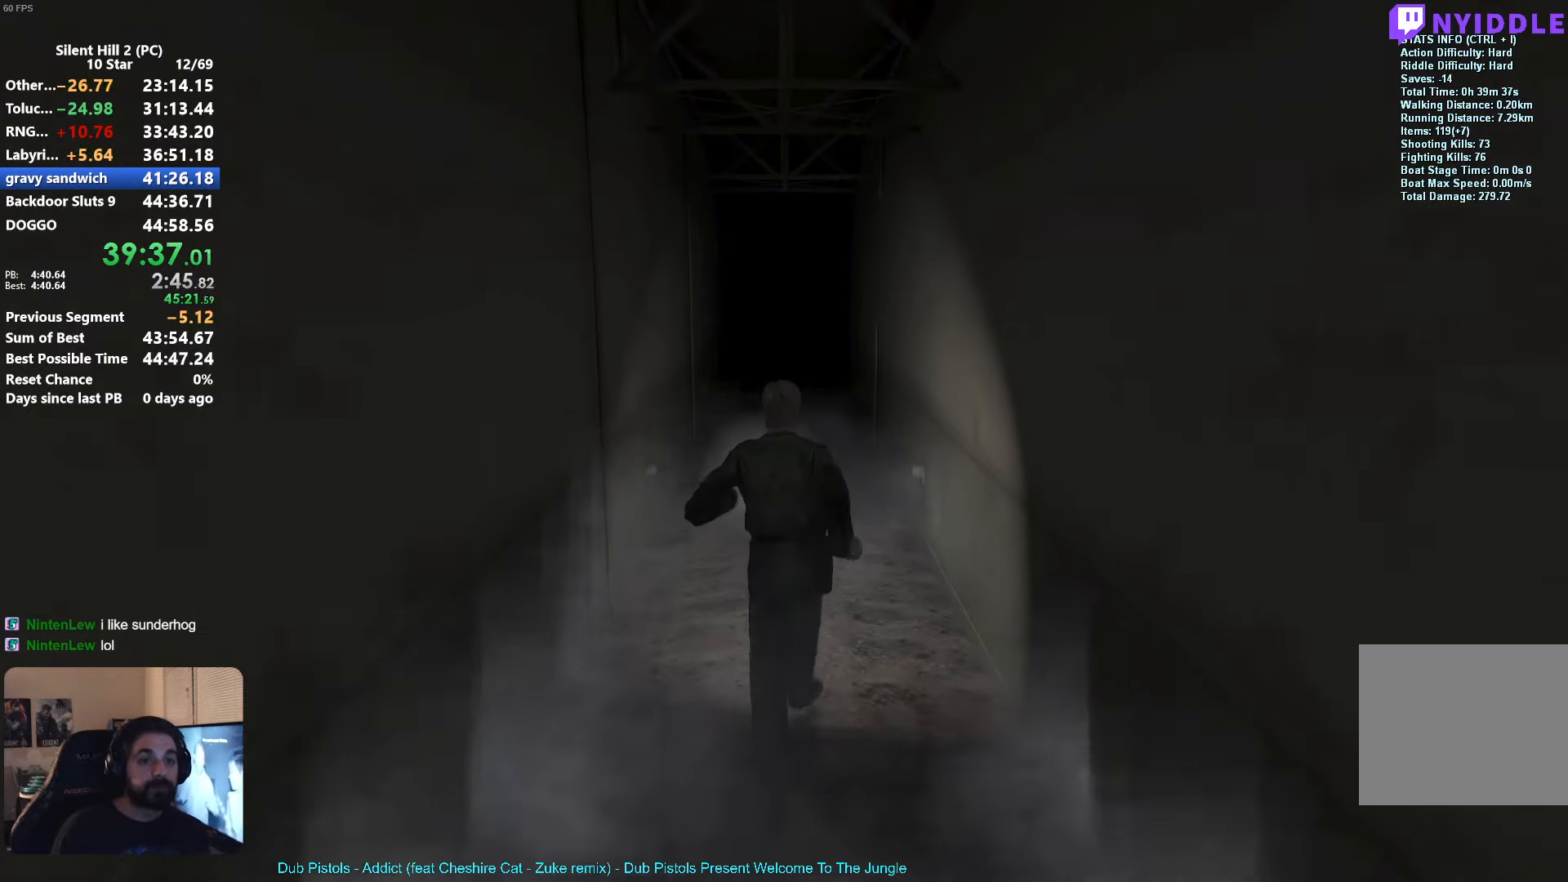
{"buttons": ["DPAD_DOWN"], "left_stick": "center", "events": []}
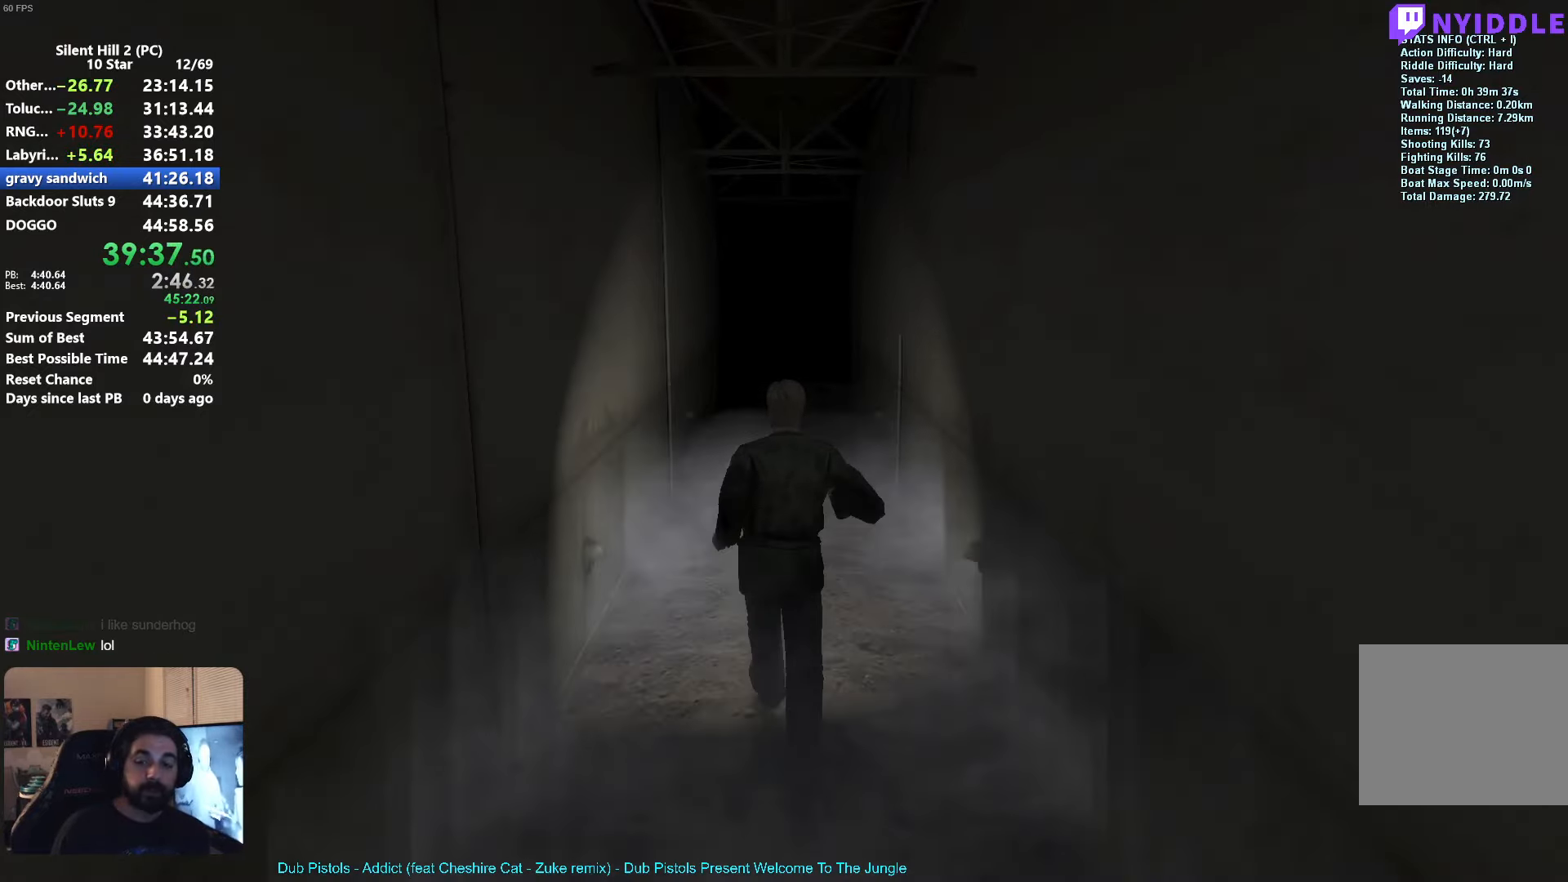
{"buttons": ["DPAD_DOWN"], "left_stick": "center", "events": []}